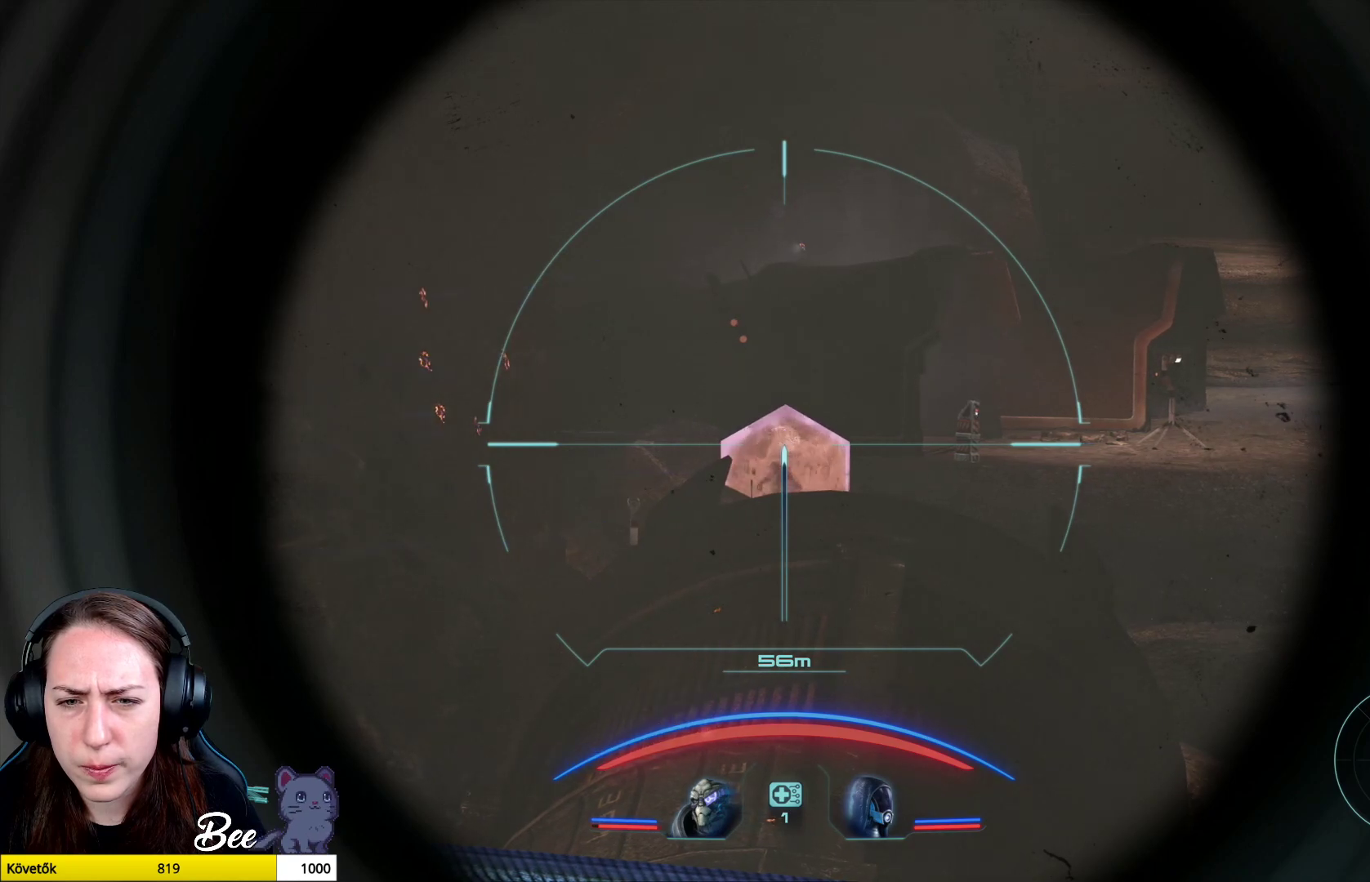
Gameplay with a controller (PlayStation layout); each line is a JSON object with the inputs held at the frame after it. "events" lists button and stick changes between this image and that frame as [ms after this image, input, new state], when the widget could be followed in between.
{"buttons": ["L2"], "left_stick": "center", "right_stick": "down", "events": [[33, "right_stick", "center"], [50, "R2", "up"], [434, "right_stick", "down"]]}
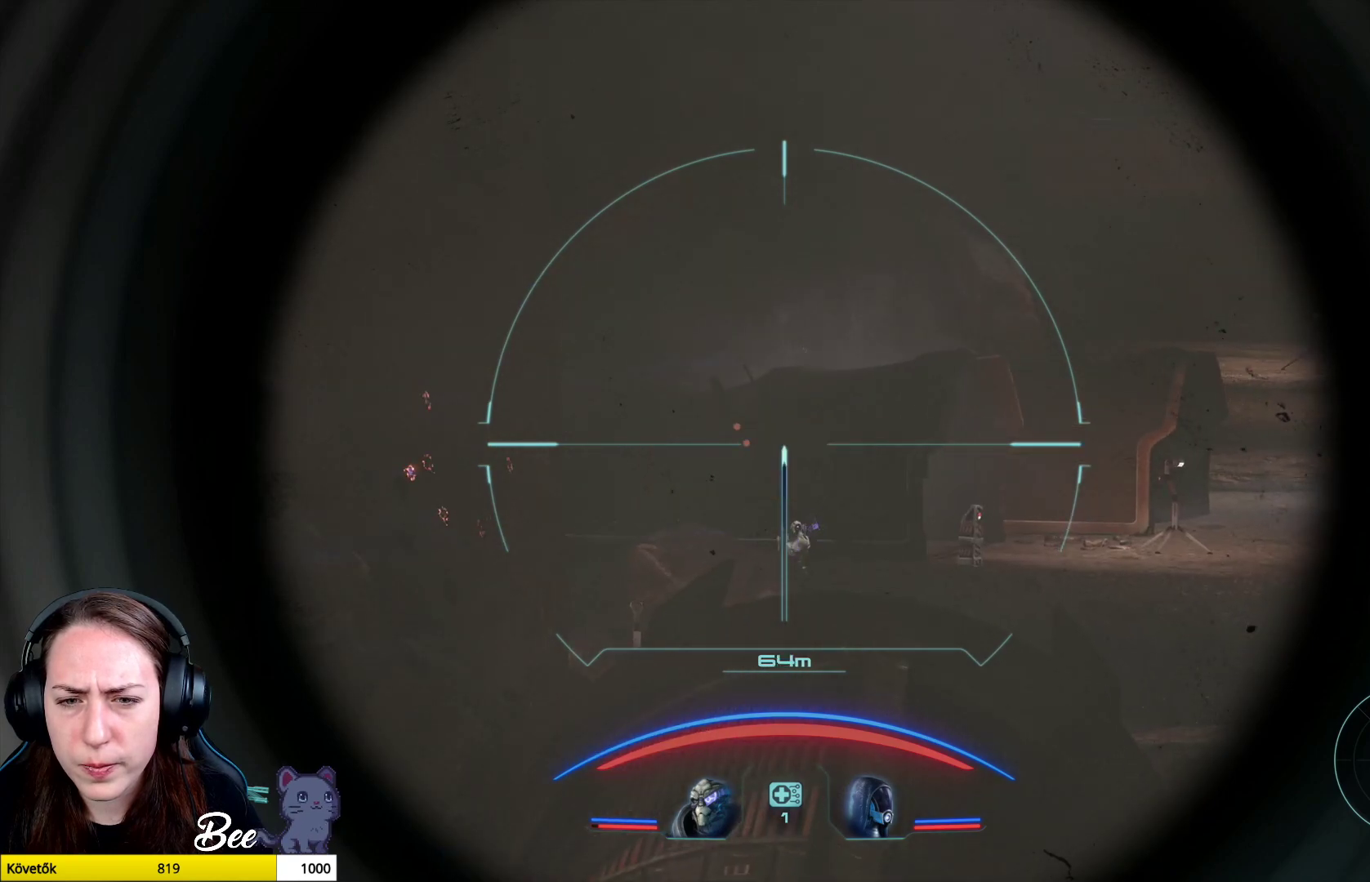
{"buttons": ["L2"], "left_stick": "center", "right_stick": "down", "events": []}
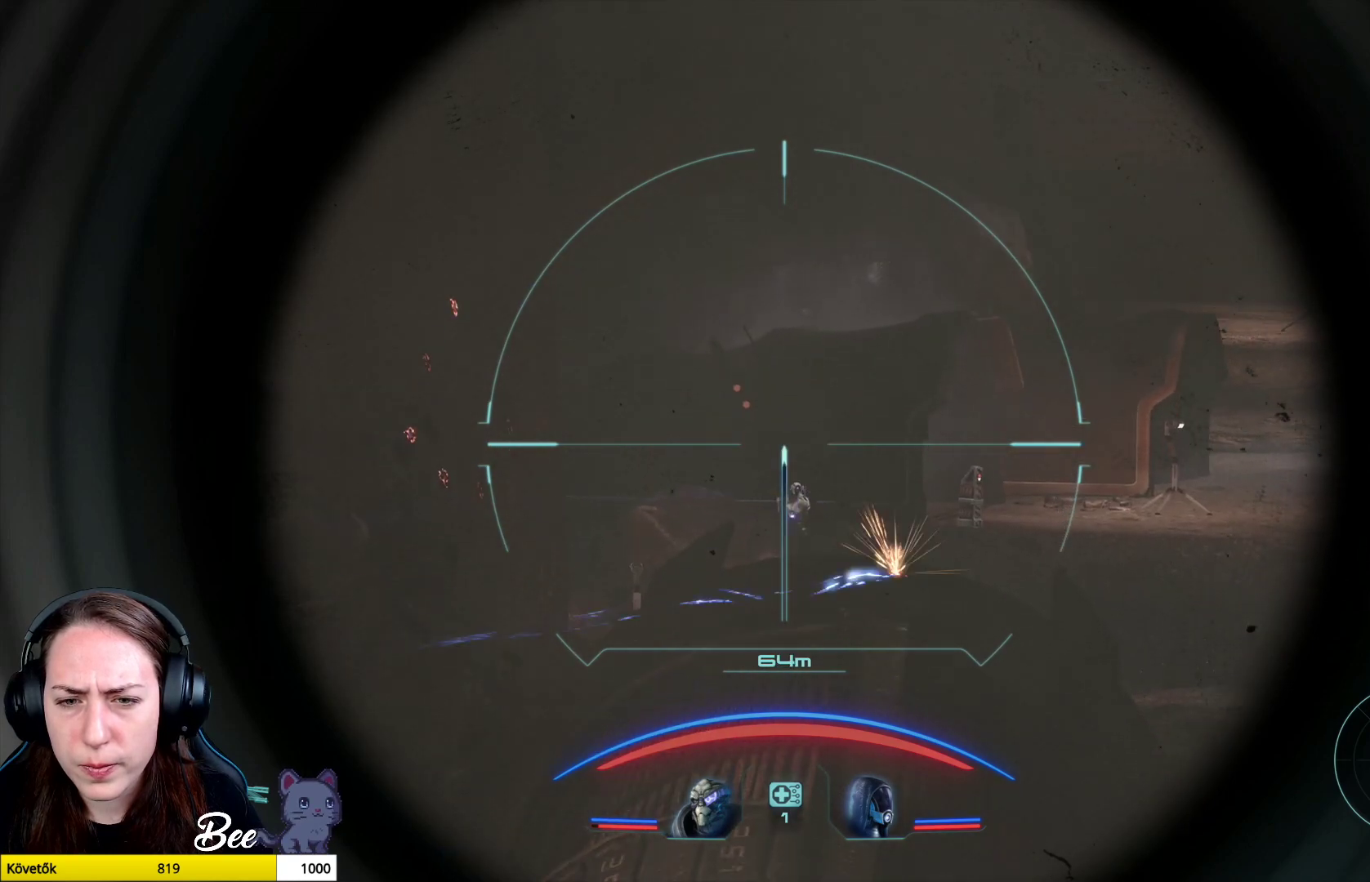
{"buttons": ["L2"], "left_stick": "center", "right_stick": "right", "events": [[167, "right_stick", "down-right"], [267, "right_stick", "right"]]}
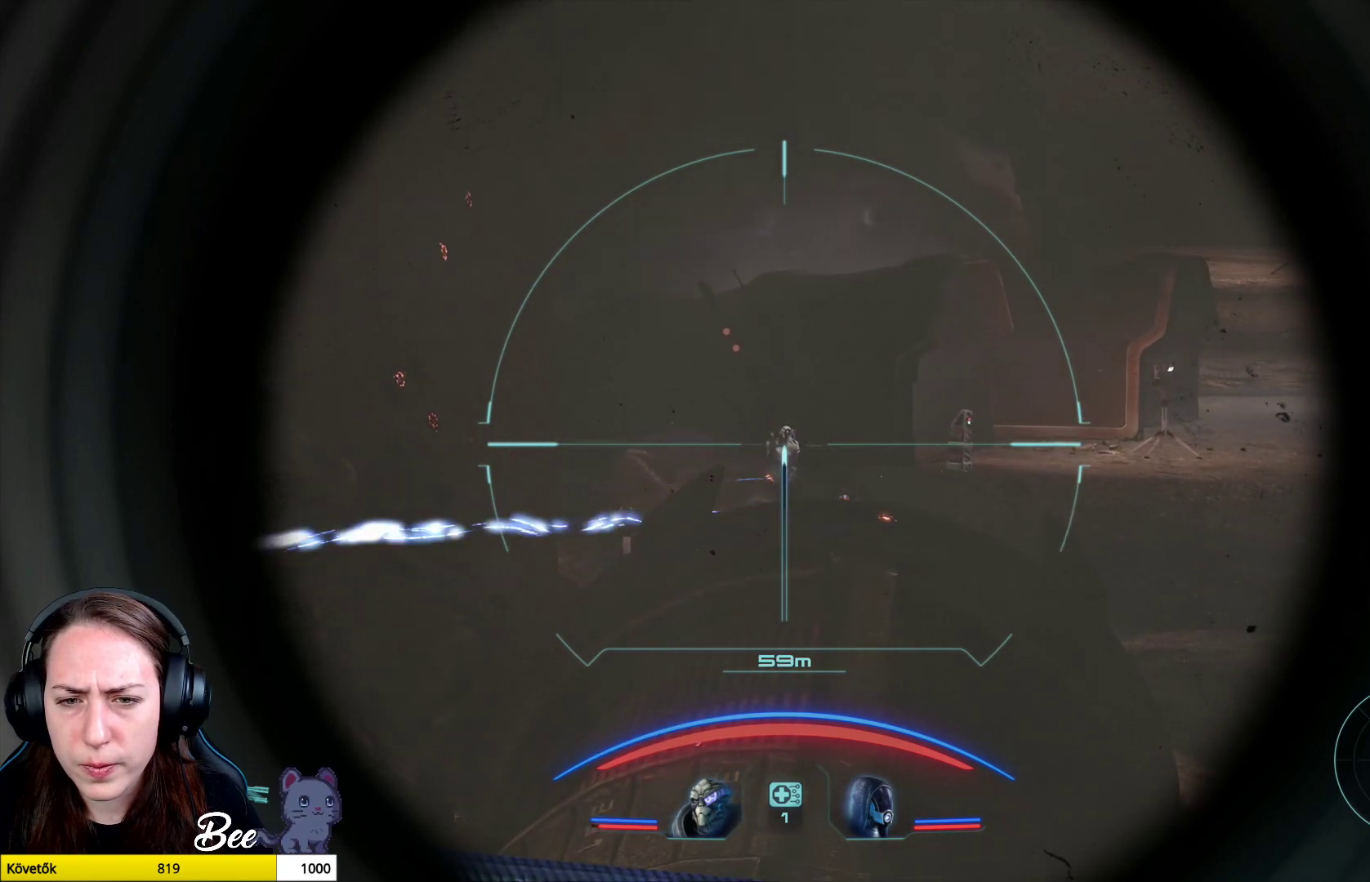
{"buttons": ["L2"], "left_stick": "center", "right_stick": "left", "events": [[100, "right_stick", "center"], [367, "right_stick", "left"]]}
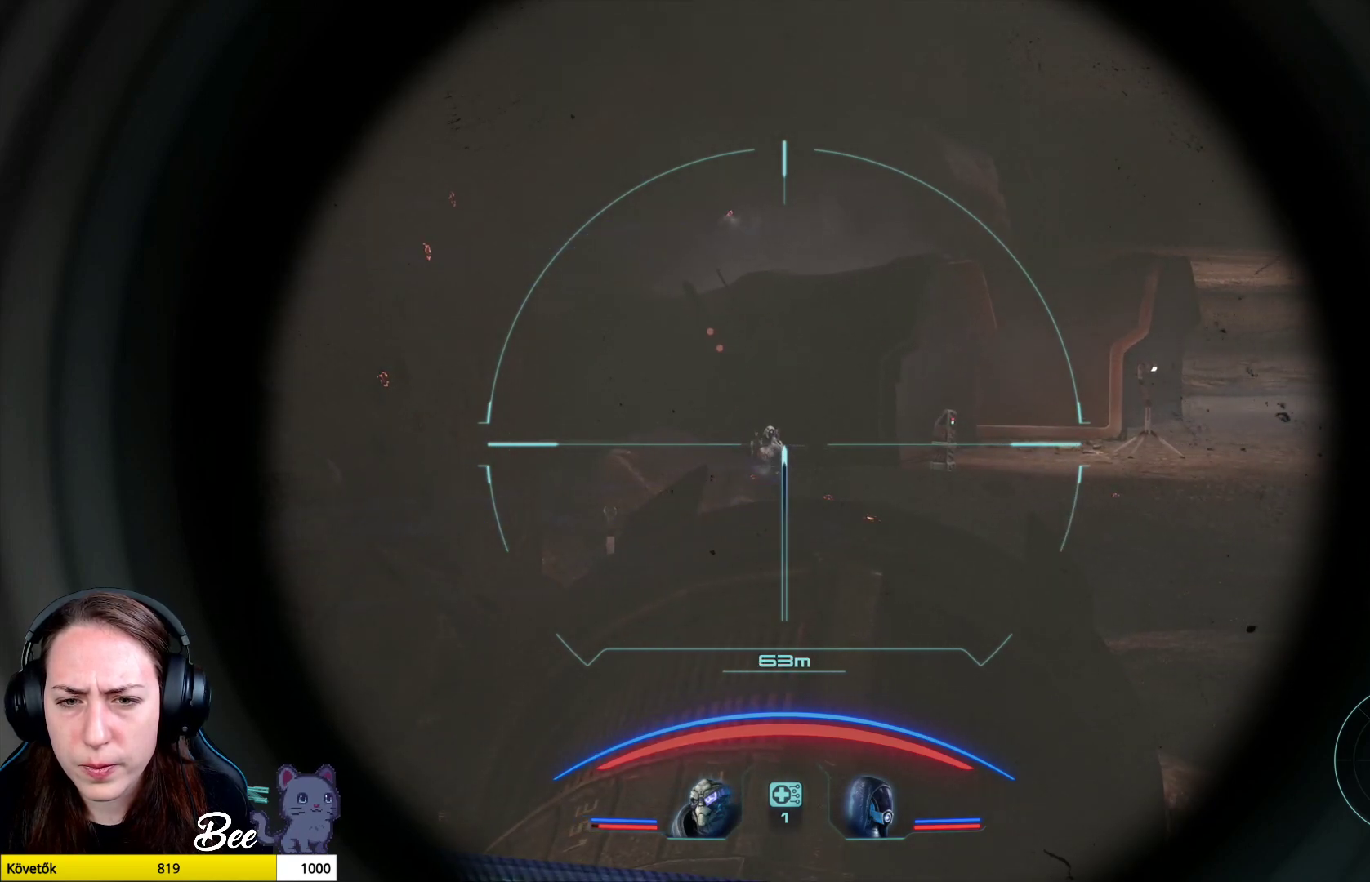
{"buttons": ["L2"], "left_stick": "center", "right_stick": "left", "events": [[17, "right_stick", "center"], [417, "right_stick", "left"]]}
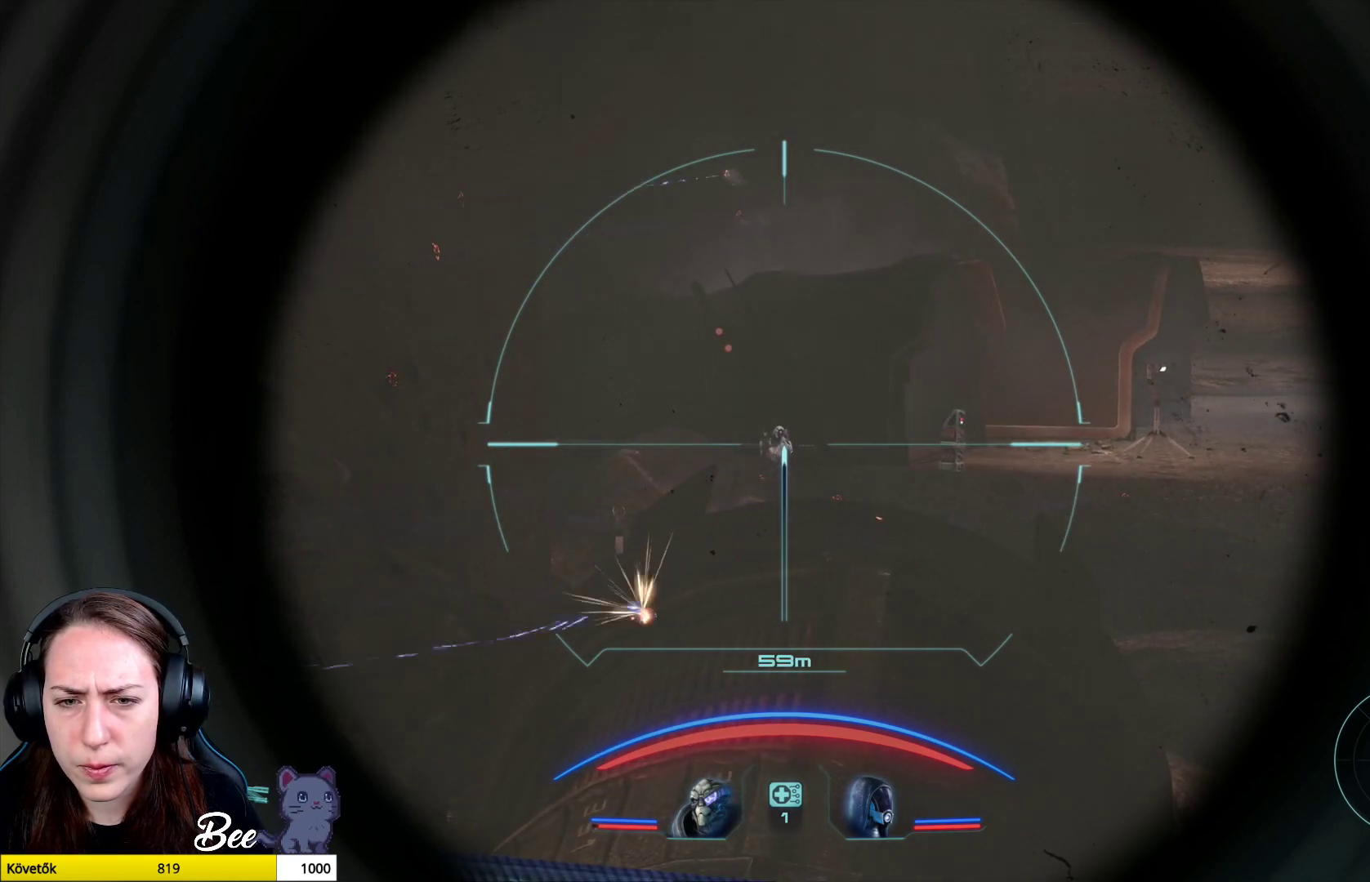
{"buttons": ["L2"], "left_stick": "center", "right_stick": "left", "events": [[116, "right_stick", "center"], [350, "right_stick", "left"]]}
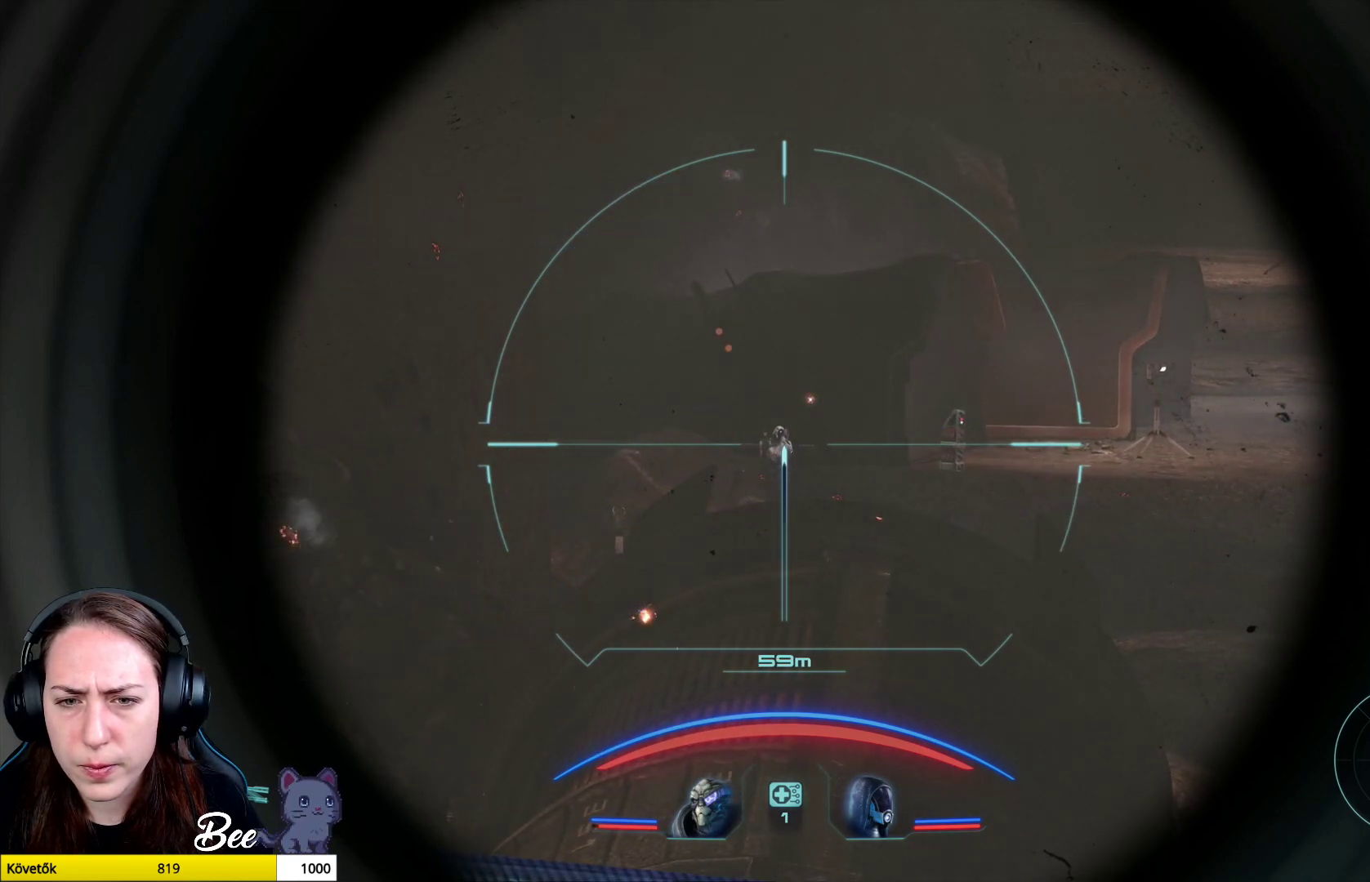
{"buttons": ["L2"], "left_stick": "center", "right_stick": "center", "events": [[17, "right_stick", "center"], [134, "R2", "down"], [300, "R2", "up"]]}
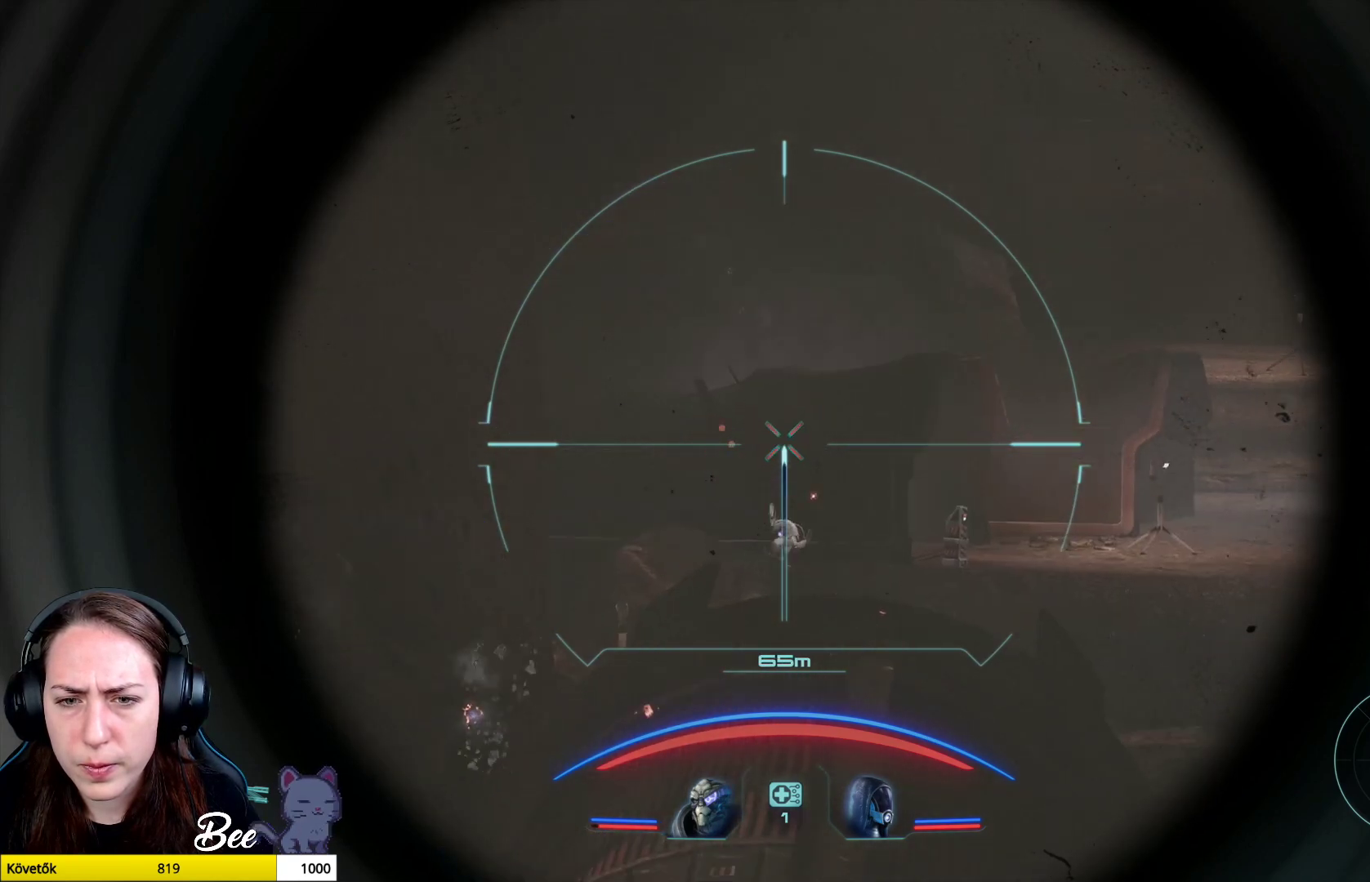
{"buttons": ["L2"], "left_stick": "center", "right_stick": "center", "events": []}
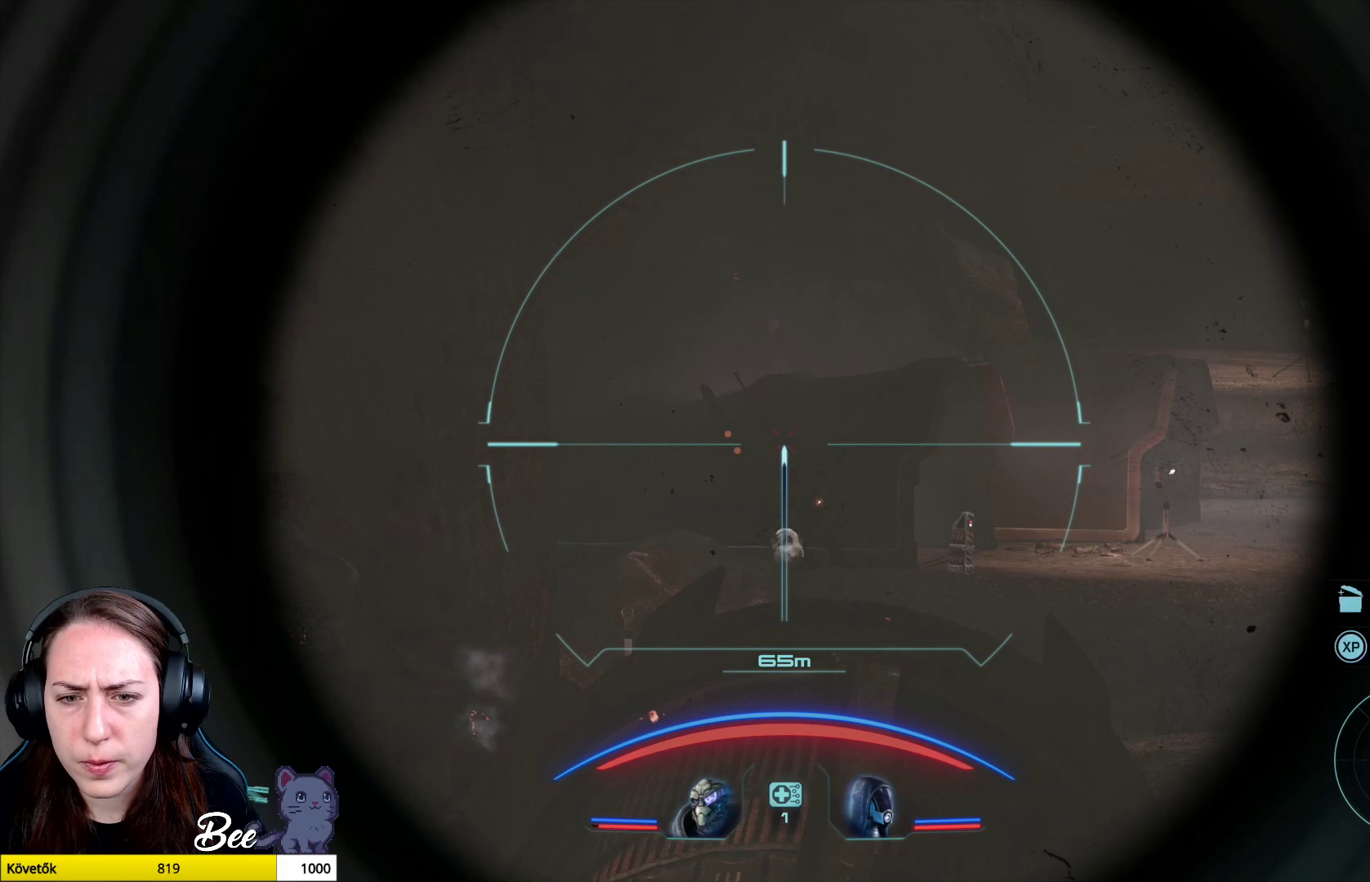
{"buttons": ["L2"], "left_stick": "center", "right_stick": "center", "events": []}
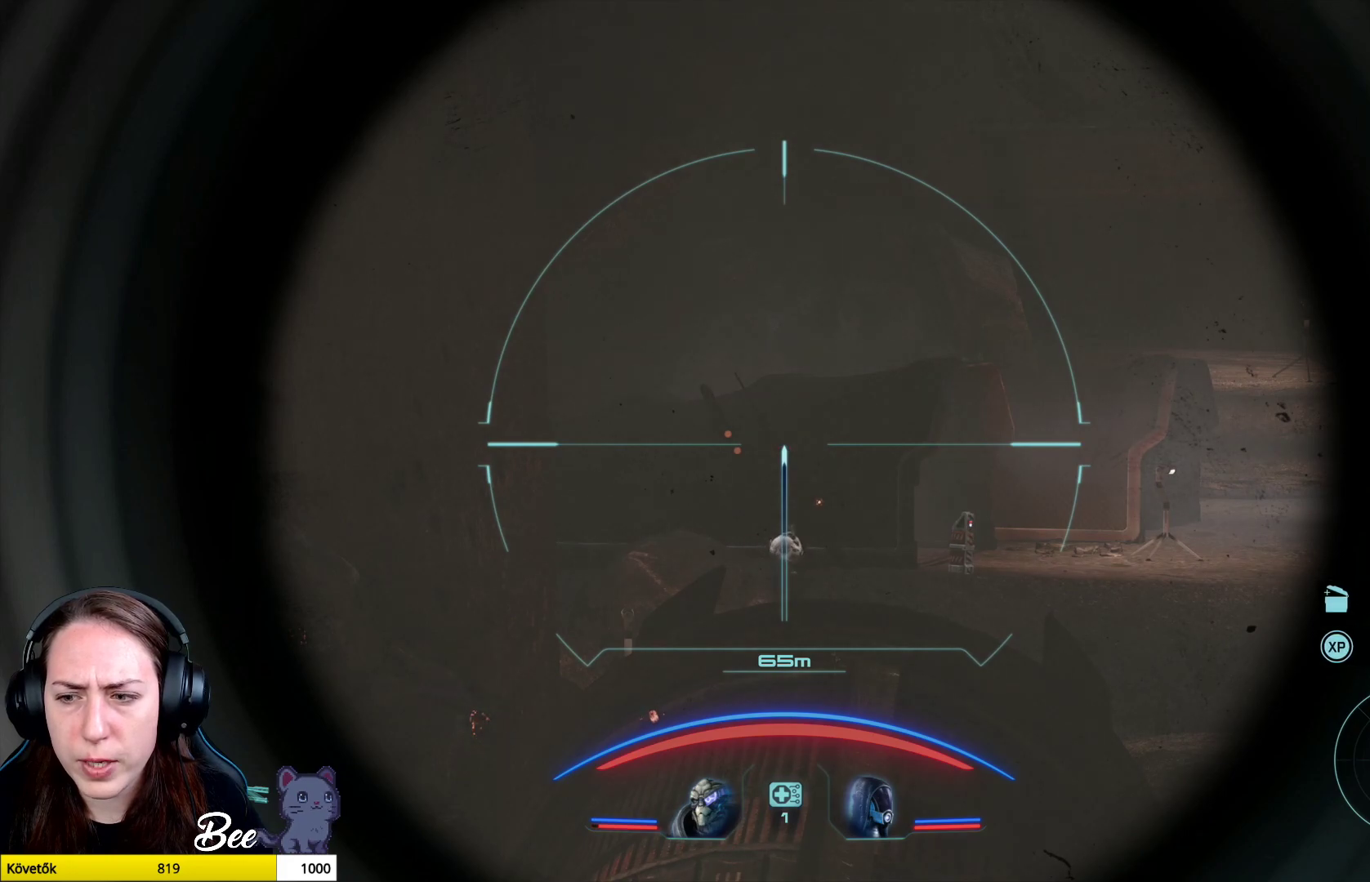
{"buttons": [], "left_stick": "center", "right_stick": "center", "events": [[33, "right_stick", "right"], [83, "L2", "up"], [133, "right_stick", "down-right"], [334, "right_stick", "center"]]}
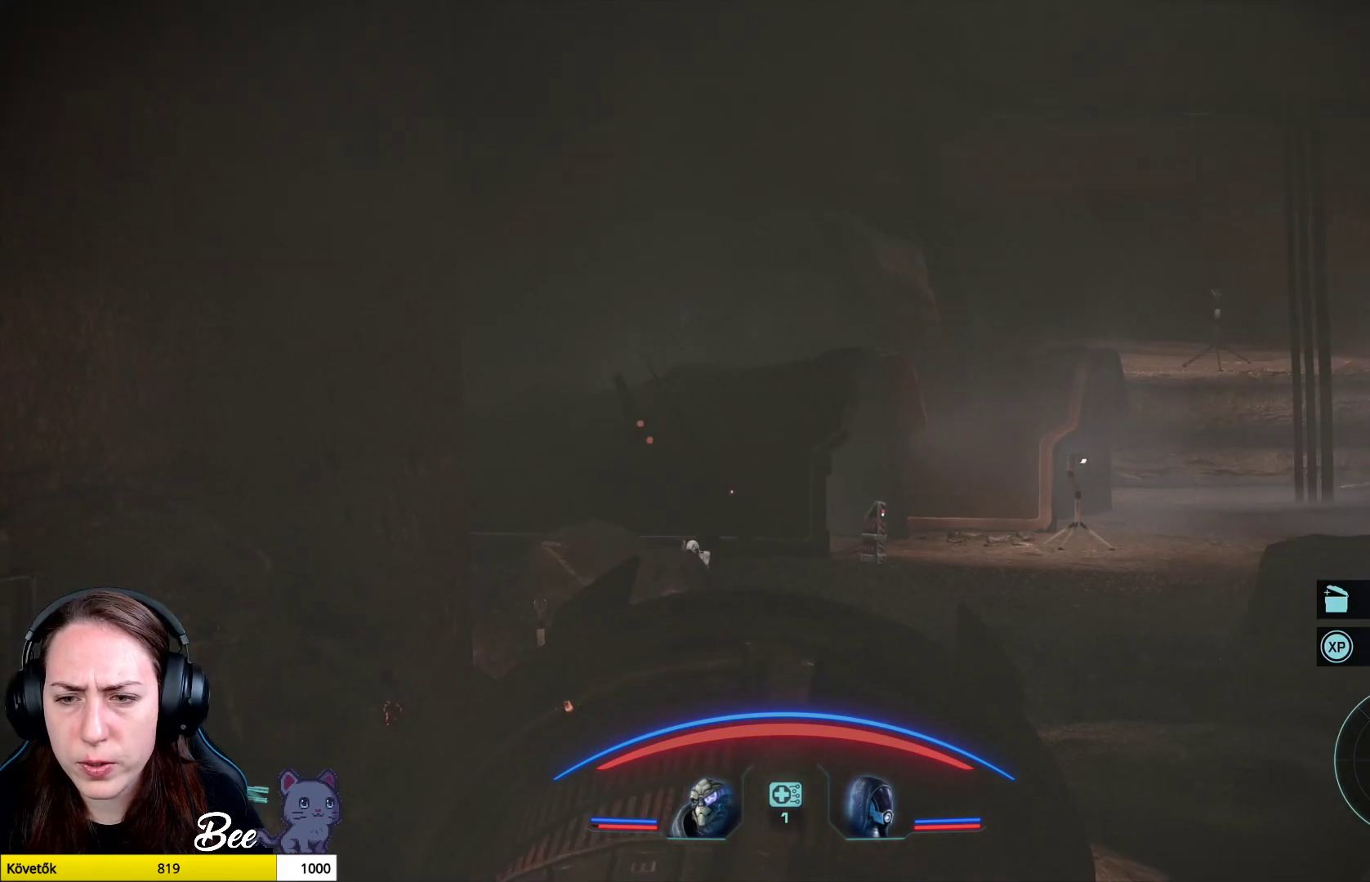
{"buttons": ["L2"], "left_stick": "center", "right_stick": "center", "events": [[67, "right_stick", "right"], [317, "right_stick", "center"], [351, "L2", "down"]]}
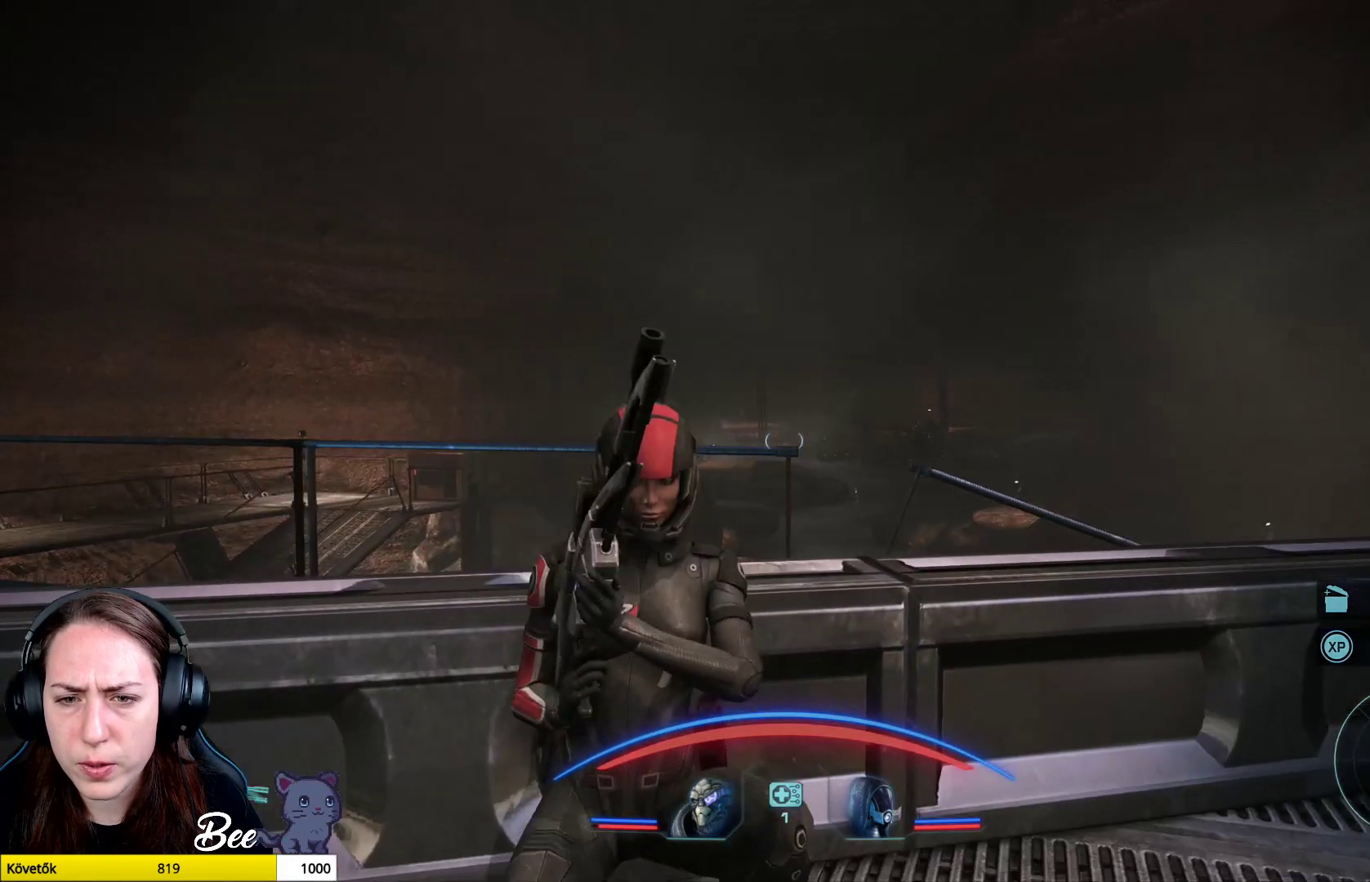
{"buttons": ["L2"], "left_stick": "center", "right_stick": "right", "events": [[350, "right_stick", "right"]]}
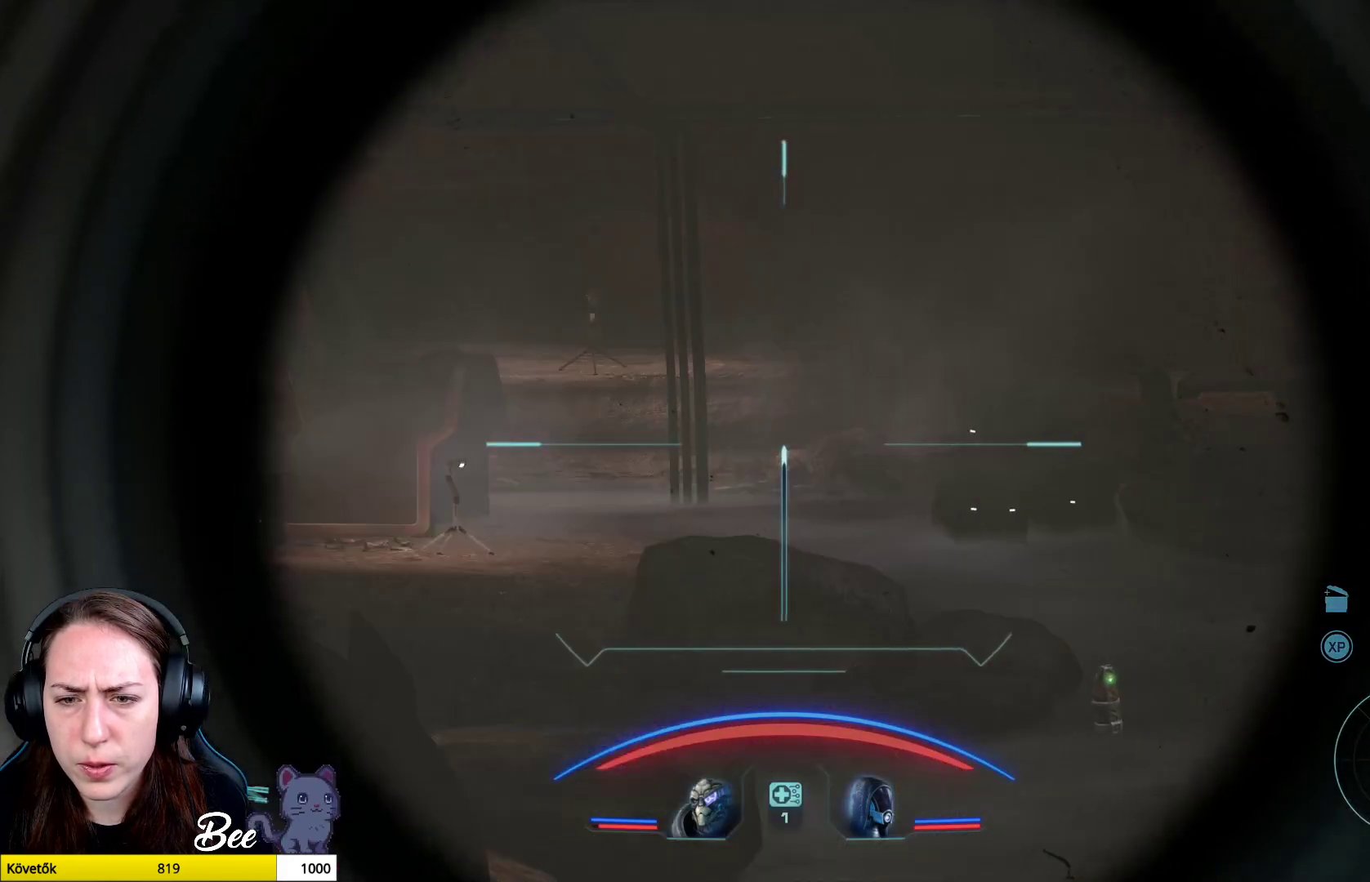
{"buttons": ["L2"], "left_stick": "center", "right_stick": "down-right", "events": [[84, "right_stick", "down-right"]]}
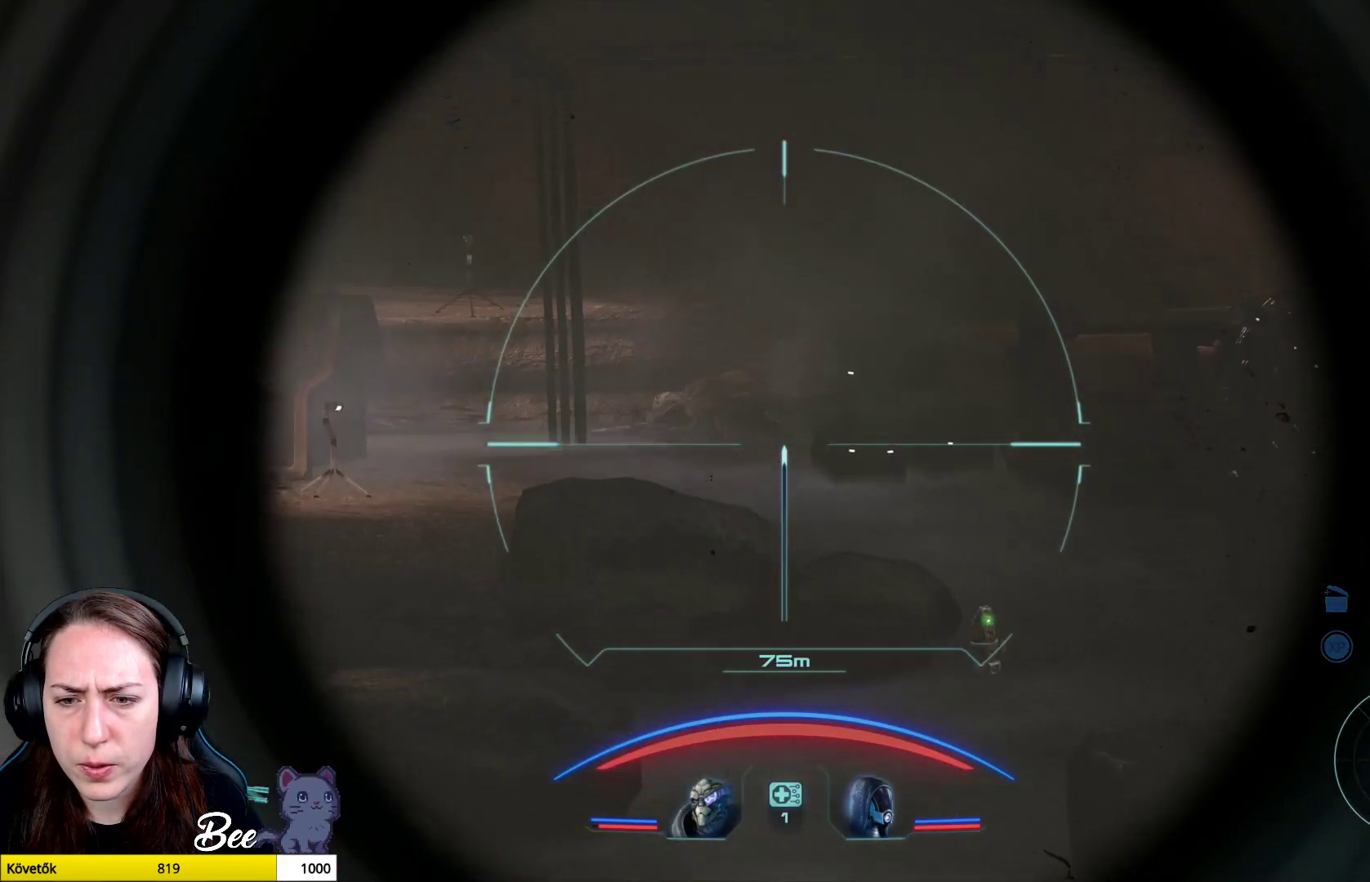
{"buttons": ["L2"], "left_stick": "center", "right_stick": "down-right", "events": [[183, "right_stick", "center"], [500, "right_stick", "down-right"]]}
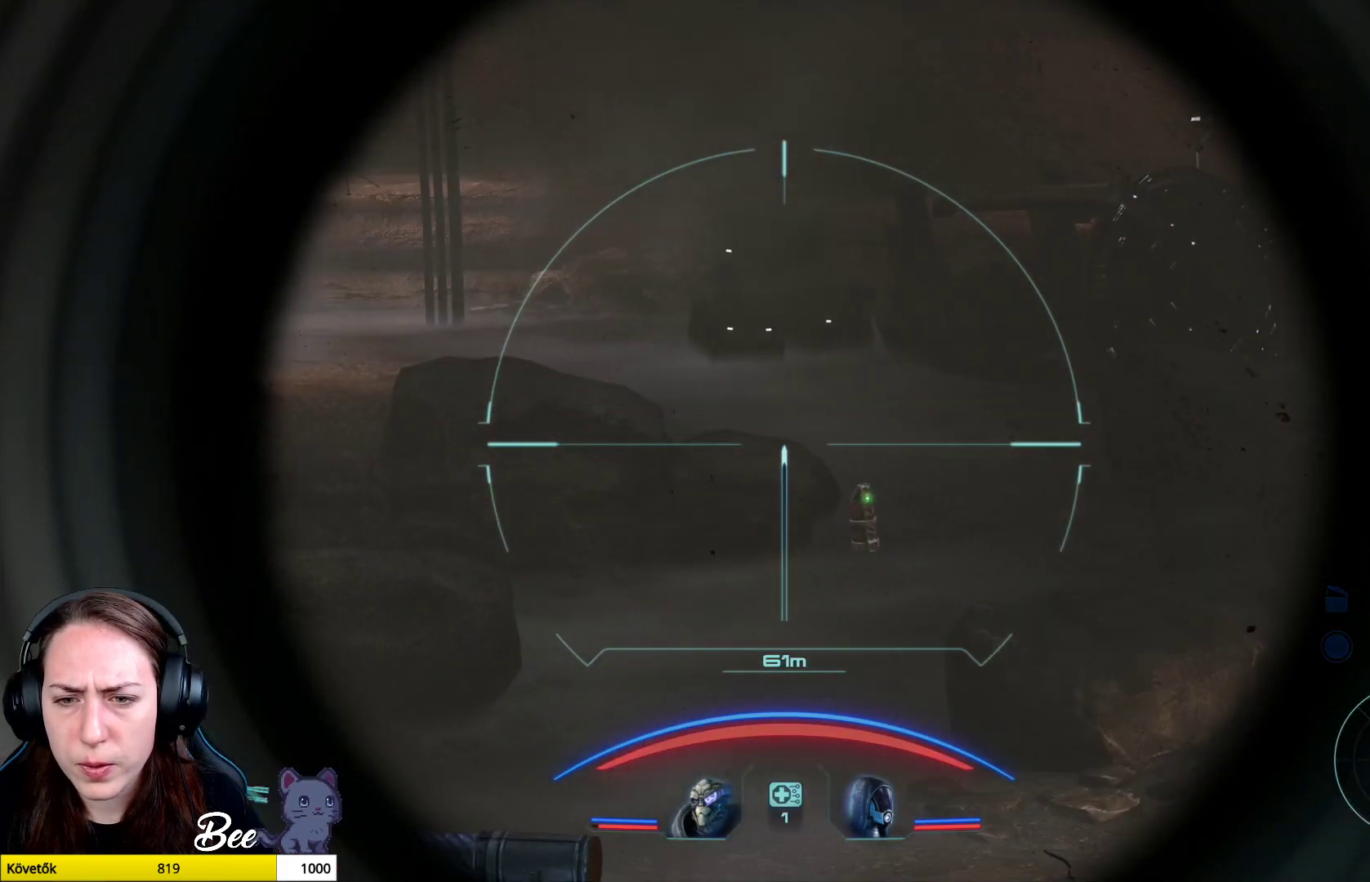
{"buttons": ["L2"], "left_stick": "center", "right_stick": "center", "events": [[467, "right_stick", "center"]]}
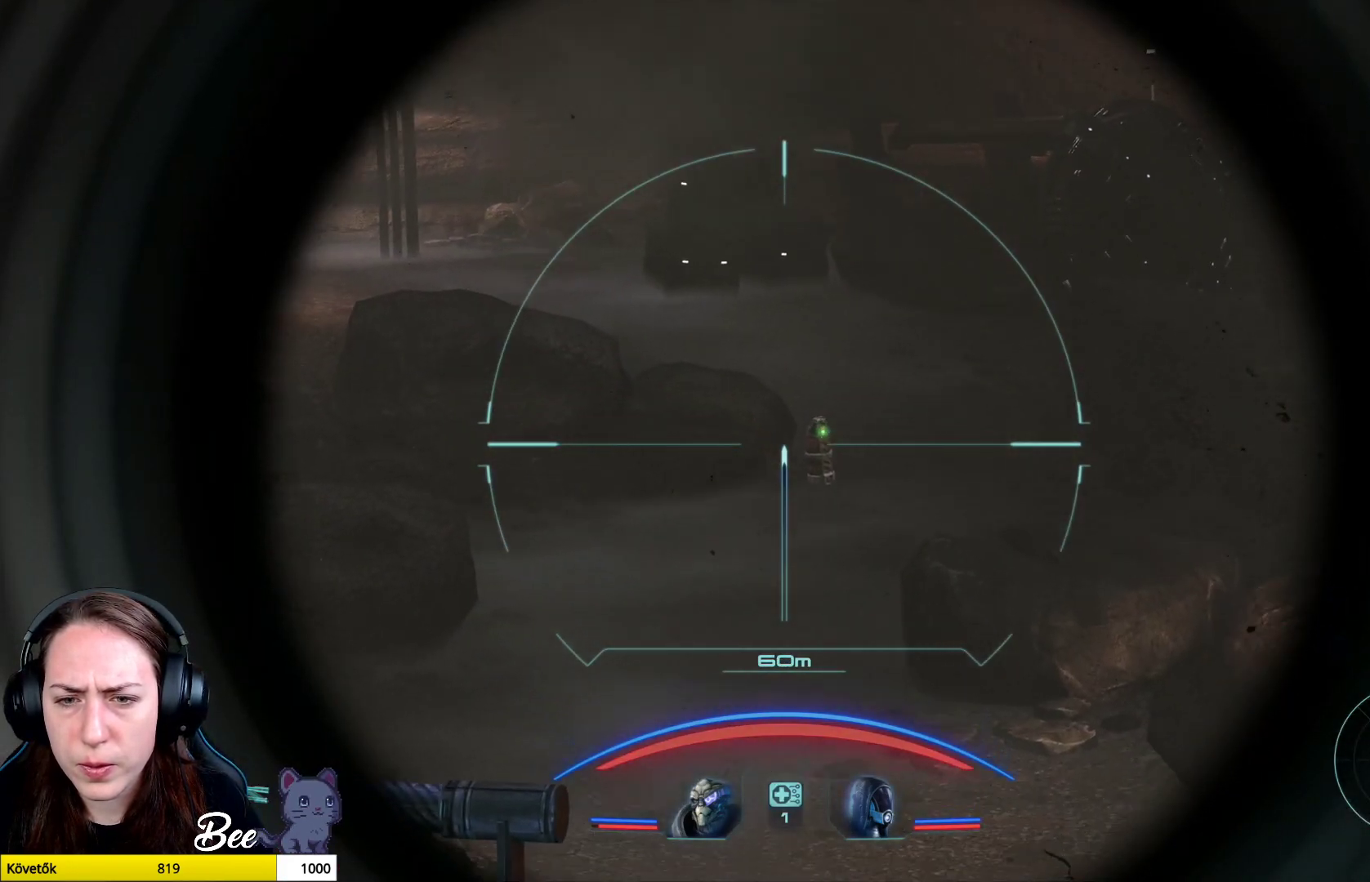
{"buttons": ["L2"], "left_stick": "center", "right_stick": "center", "events": []}
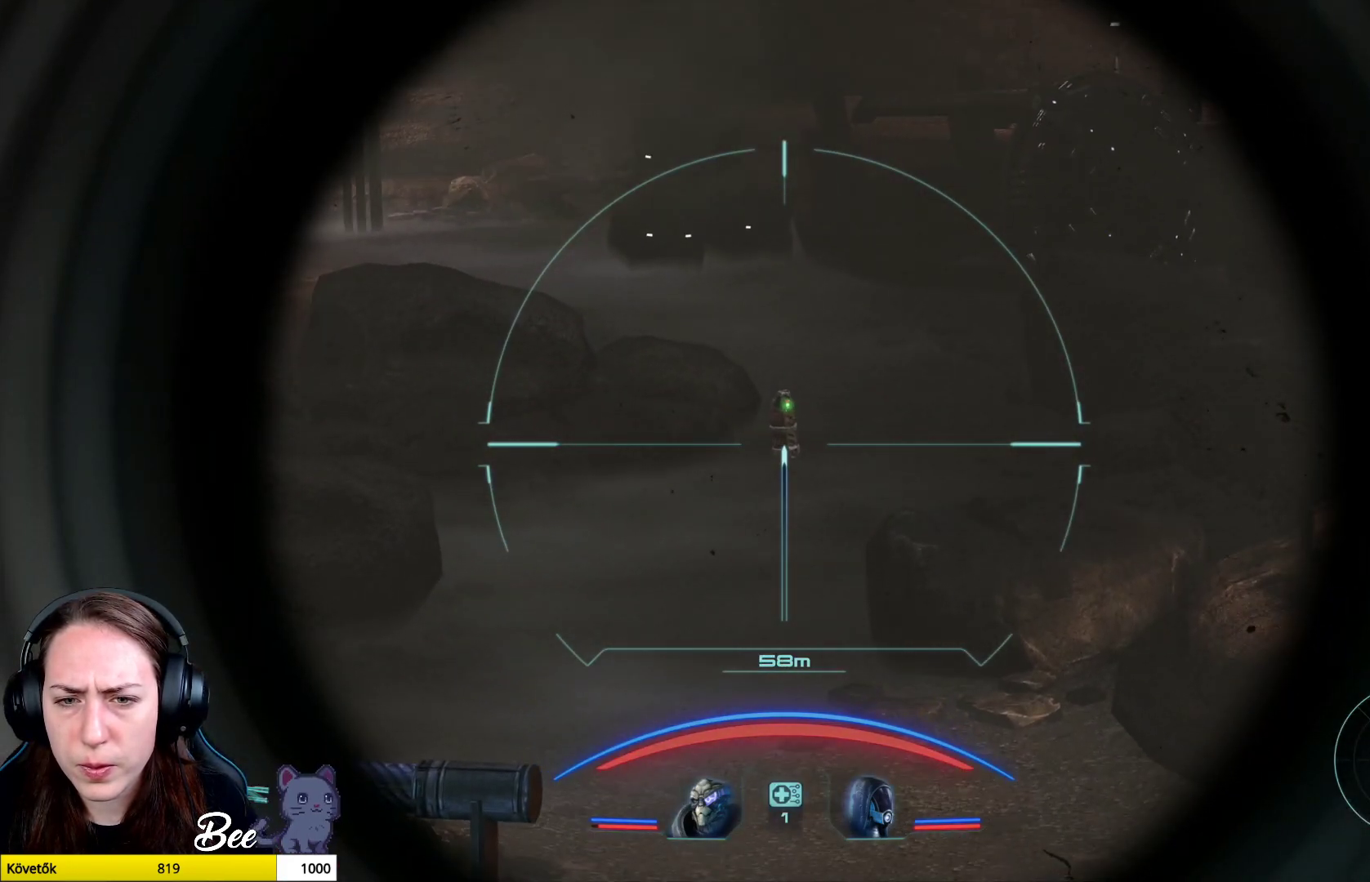
{"buttons": ["L2"], "left_stick": "center", "right_stick": "center", "events": []}
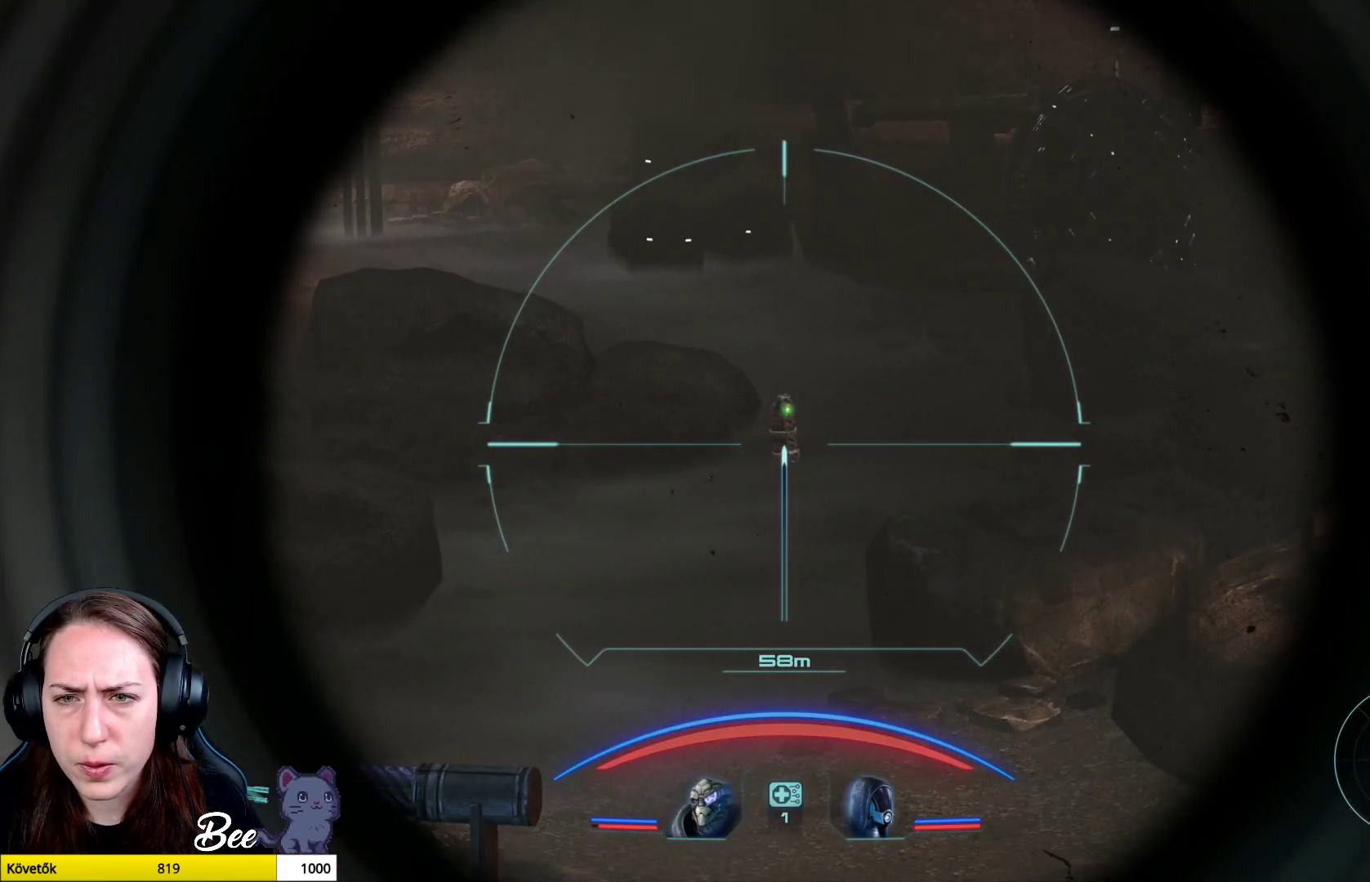
{"buttons": [], "left_stick": "center", "right_stick": "center", "events": [[100, "L2", "up"]]}
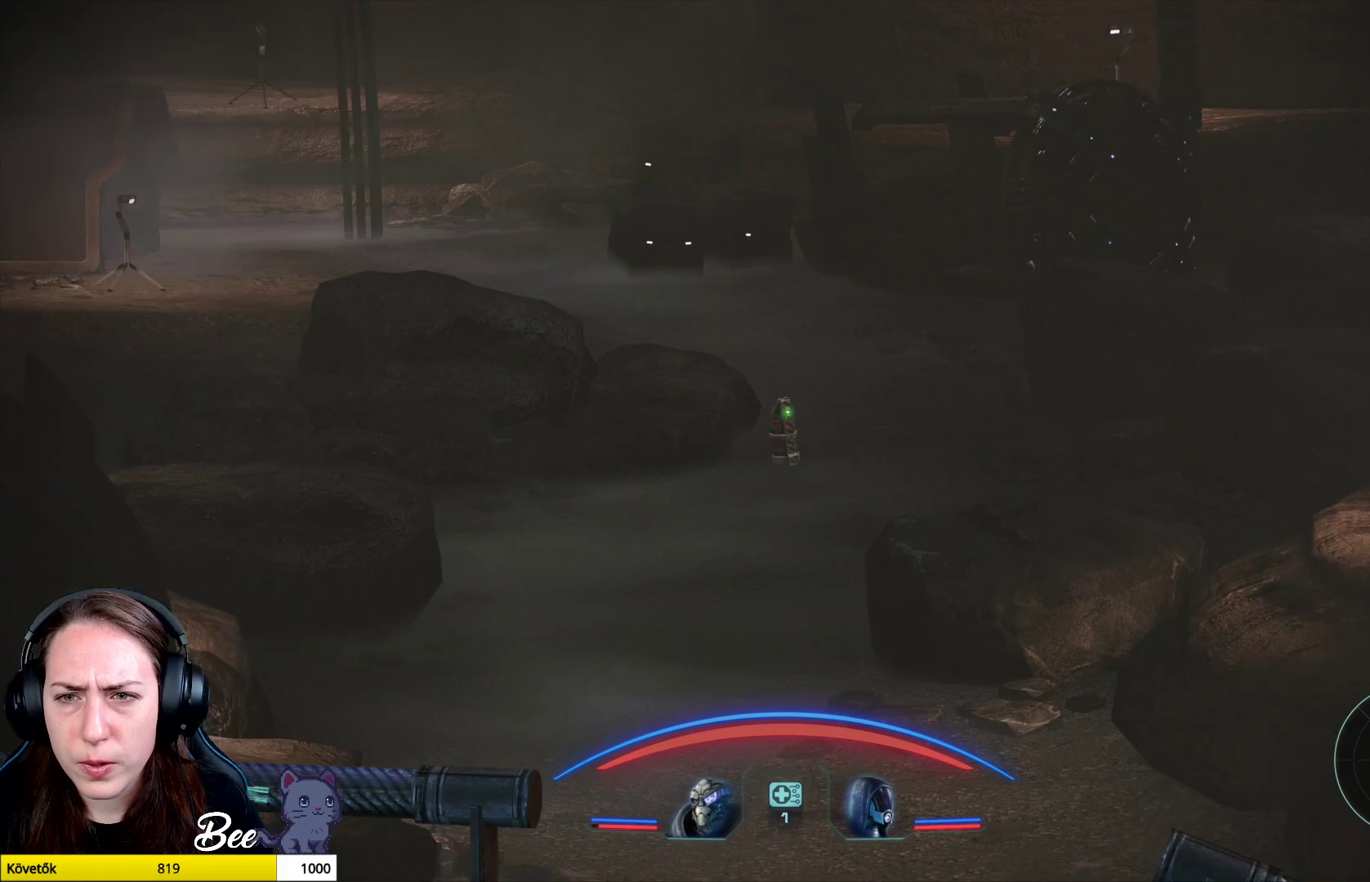
{"buttons": [], "left_stick": "center", "right_stick": "center", "events": []}
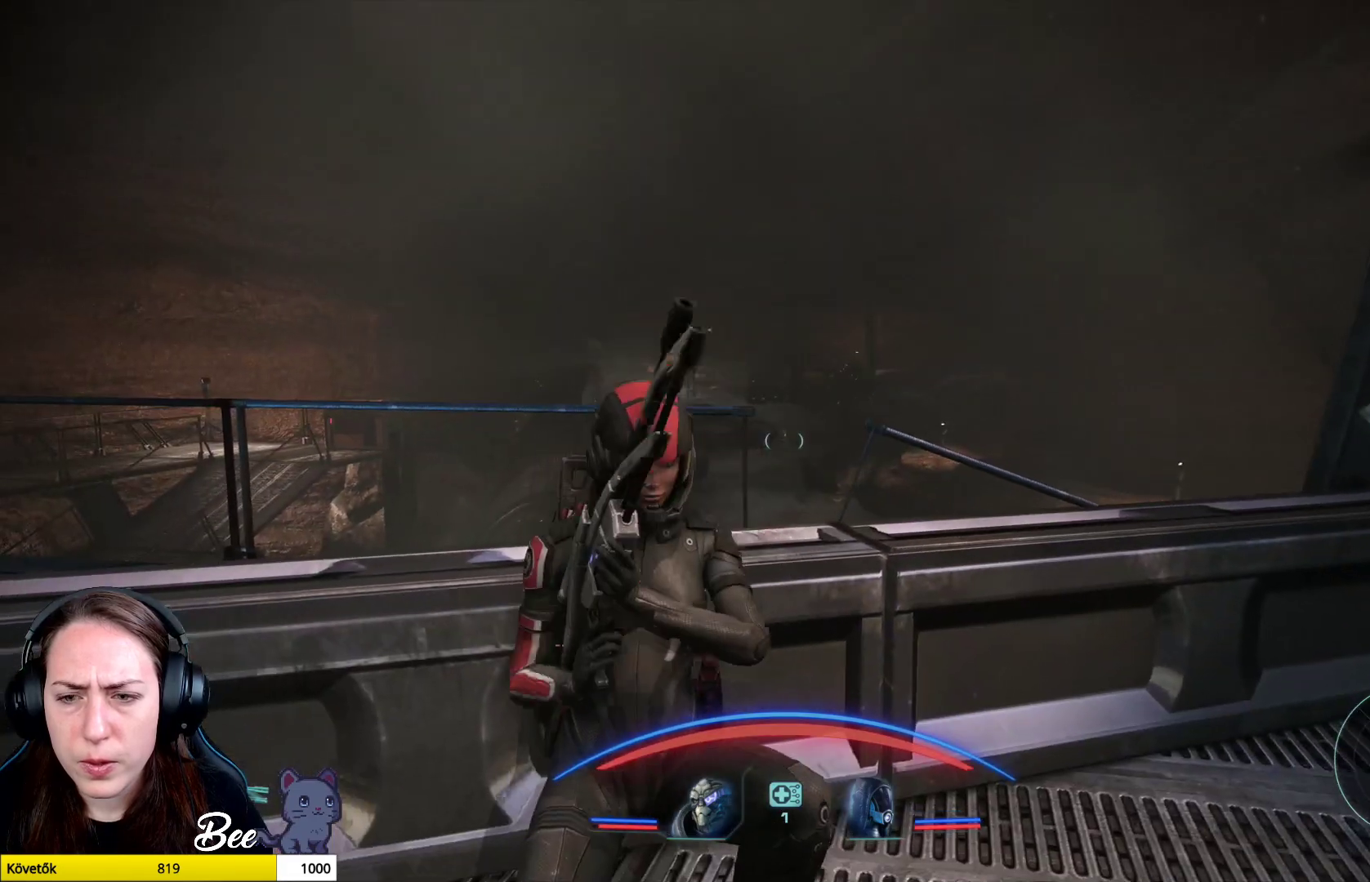
{"buttons": [], "left_stick": "down", "right_stick": "center", "events": [[250, "left_stick", "down"]]}
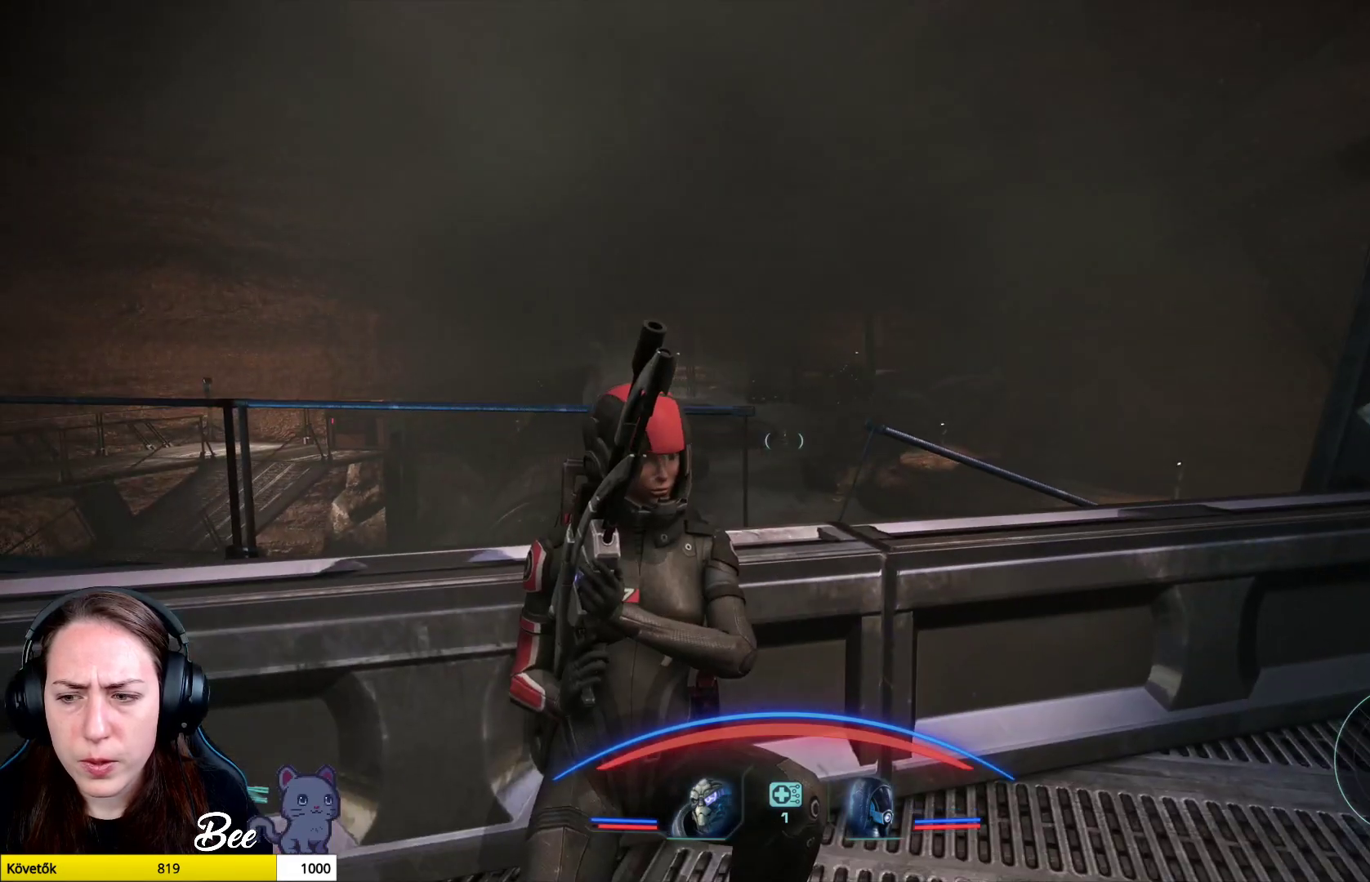
{"buttons": [], "left_stick": "down", "right_stick": "center", "events": []}
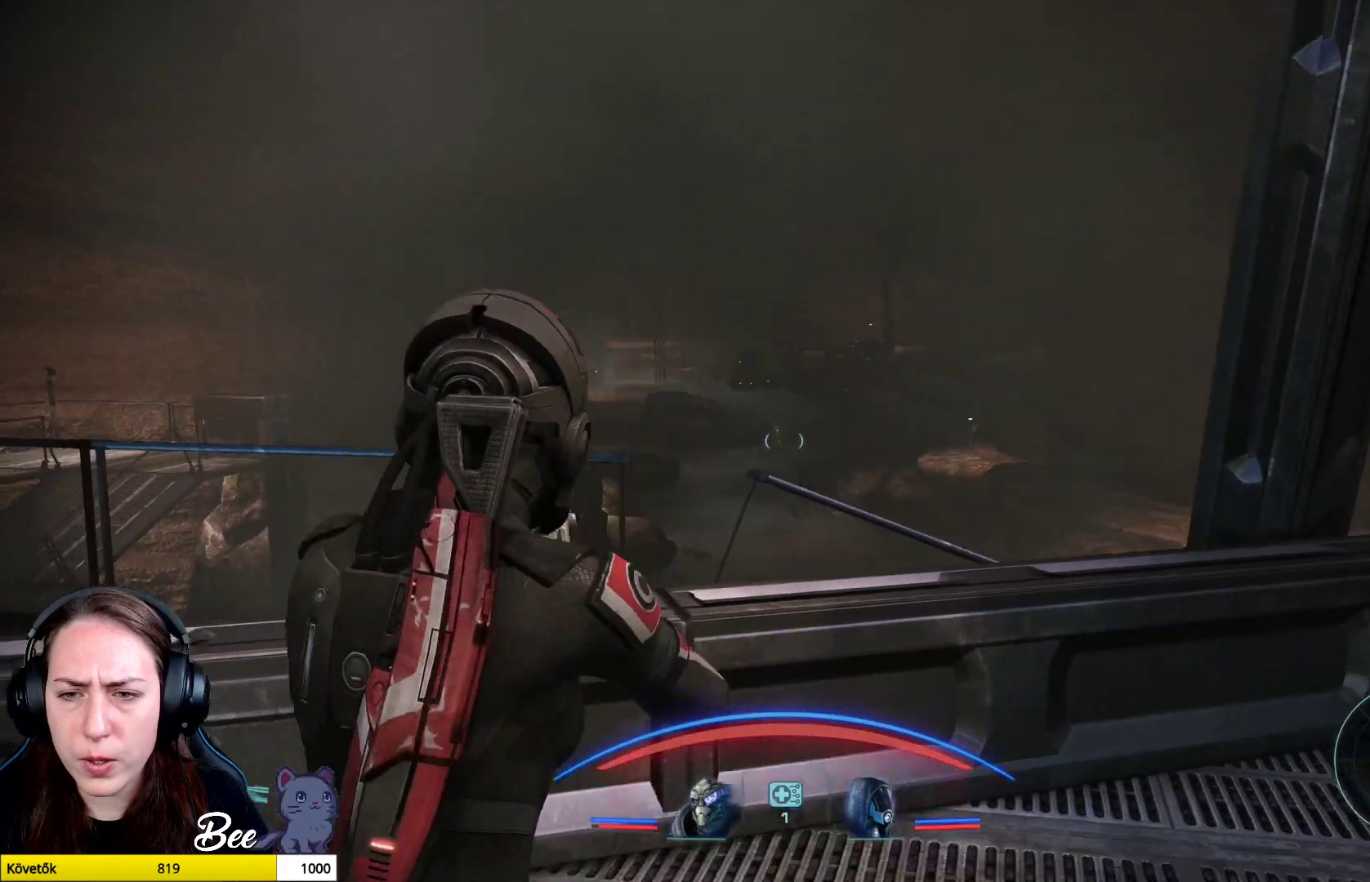
{"buttons": [], "left_stick": "down-left", "right_stick": "right", "events": [[233, "right_stick", "right"], [417, "left_stick", "down-left"]]}
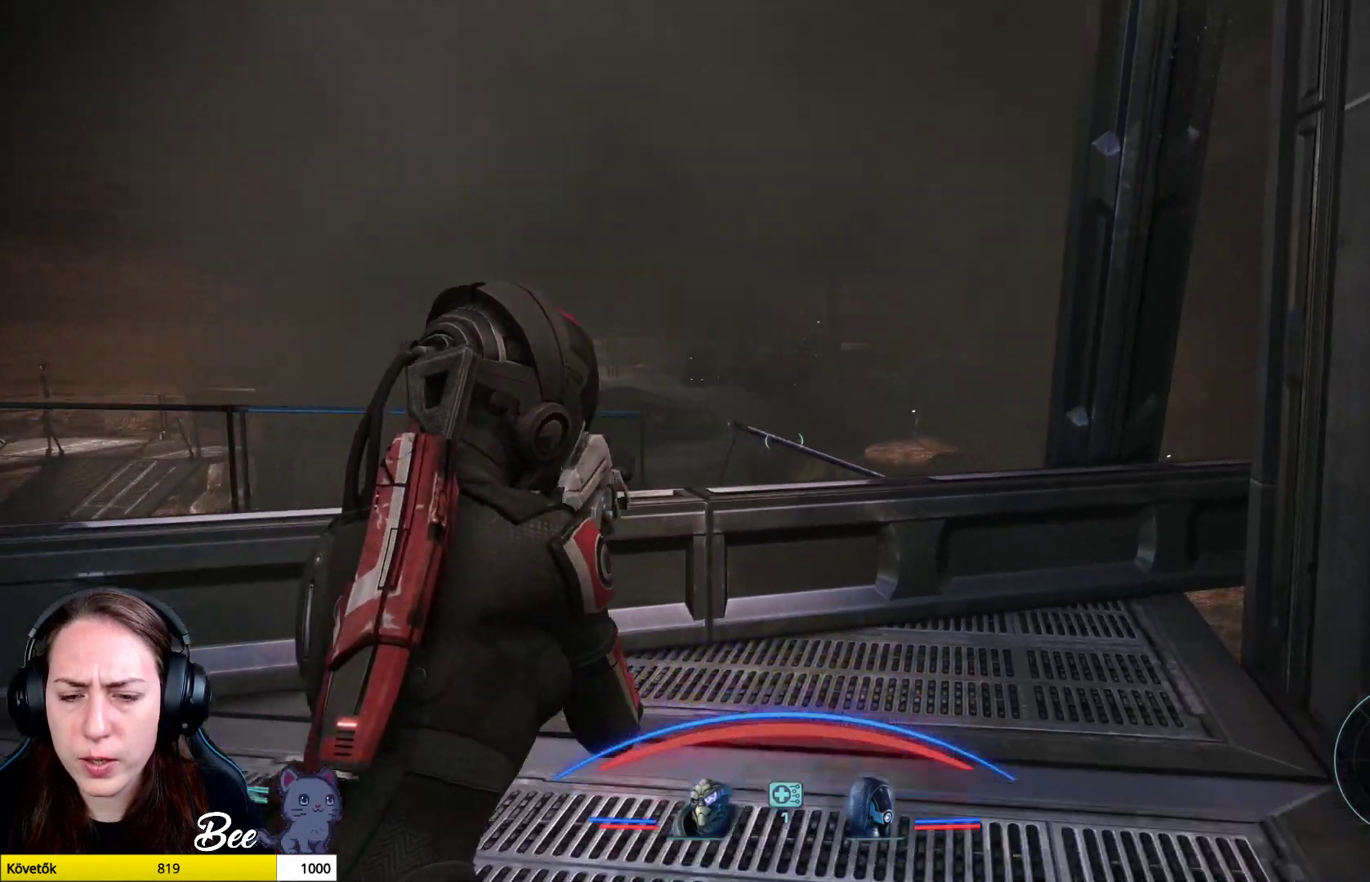
{"buttons": [], "left_stick": "down-left", "right_stick": "center", "events": [[67, "right_stick", "center"], [317, "right_stick", "right"], [484, "right_stick", "center"]]}
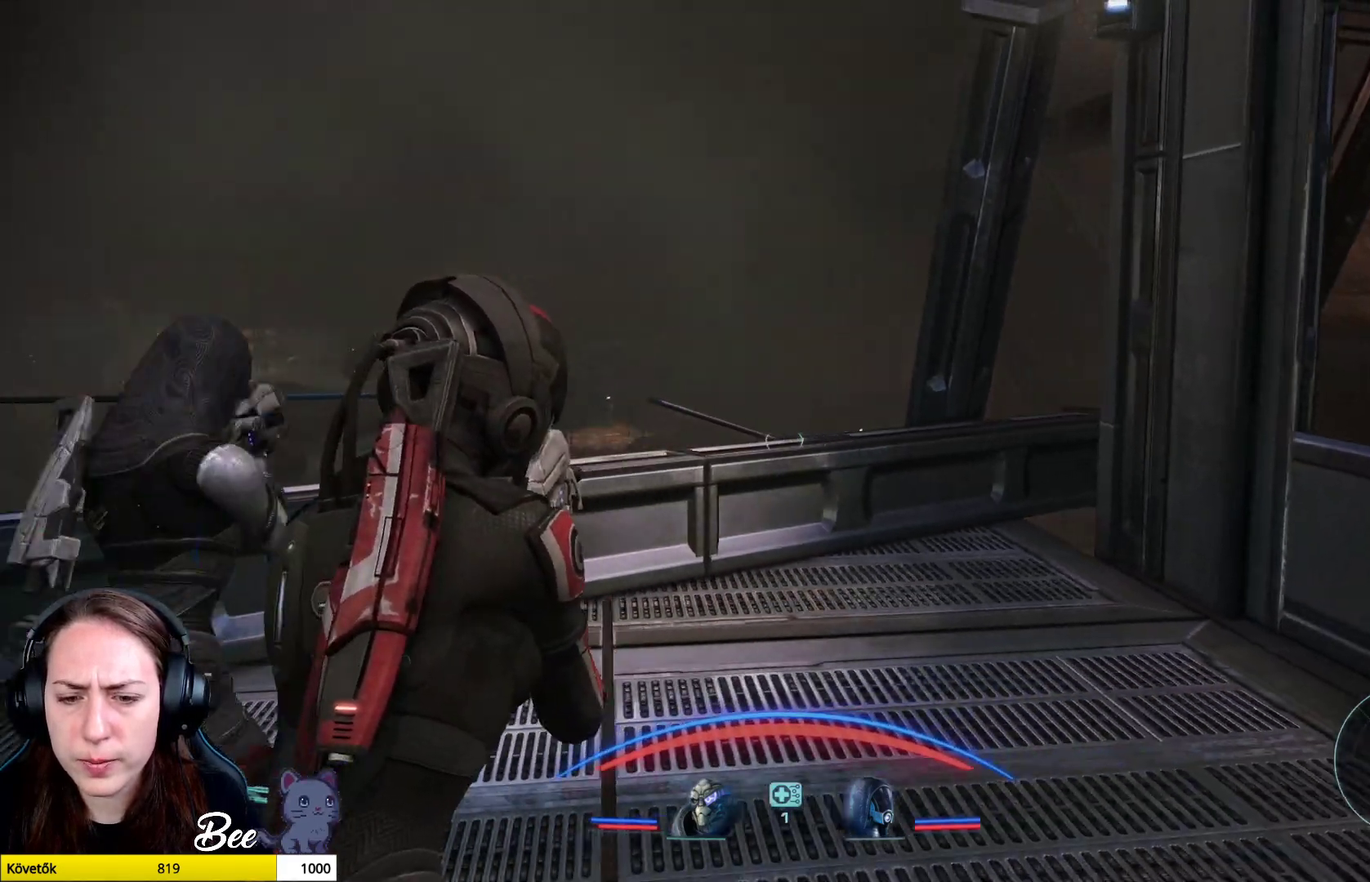
{"buttons": [], "left_stick": "down-left", "right_stick": "left", "events": [[150, "right_stick", "left"]]}
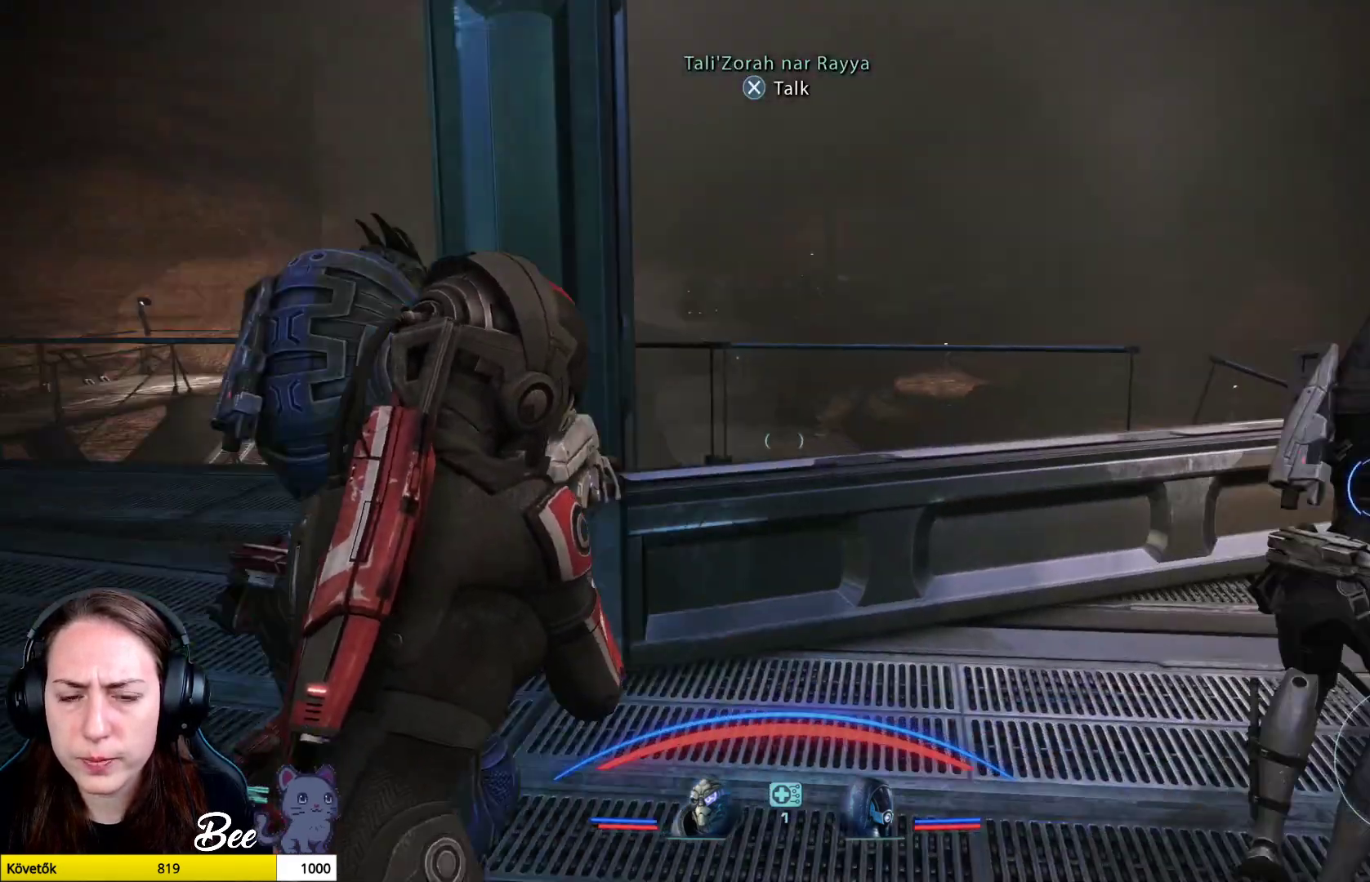
{"buttons": [], "left_stick": "center", "right_stick": "center", "events": [[301, "right_stick", "center"], [317, "left_stick", "center"]]}
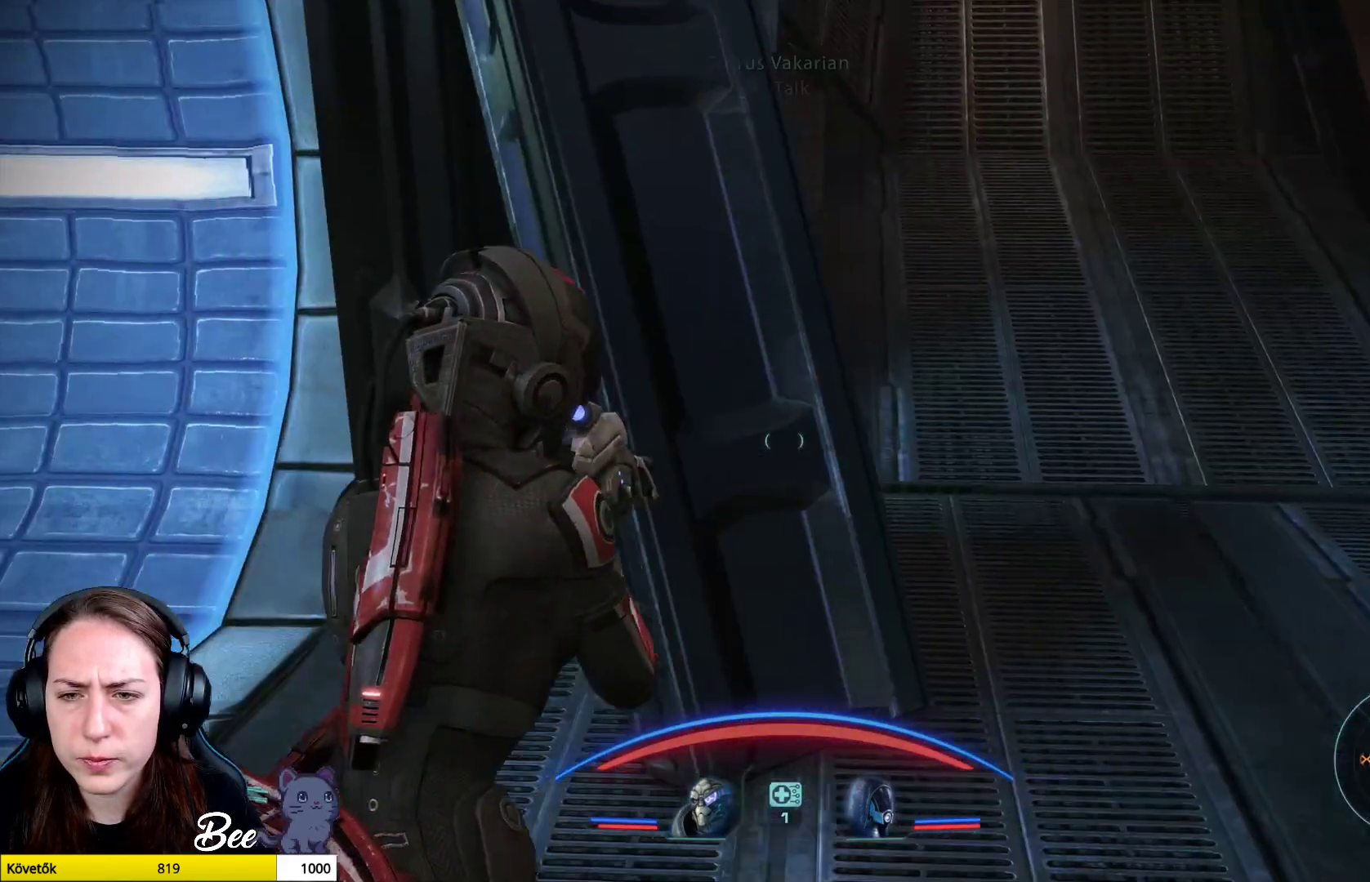
{"buttons": [], "left_stick": "up-right", "right_stick": "center", "events": [[67, "left_stick", "up-right"], [133, "right_stick", "right"], [417, "right_stick", "center"]]}
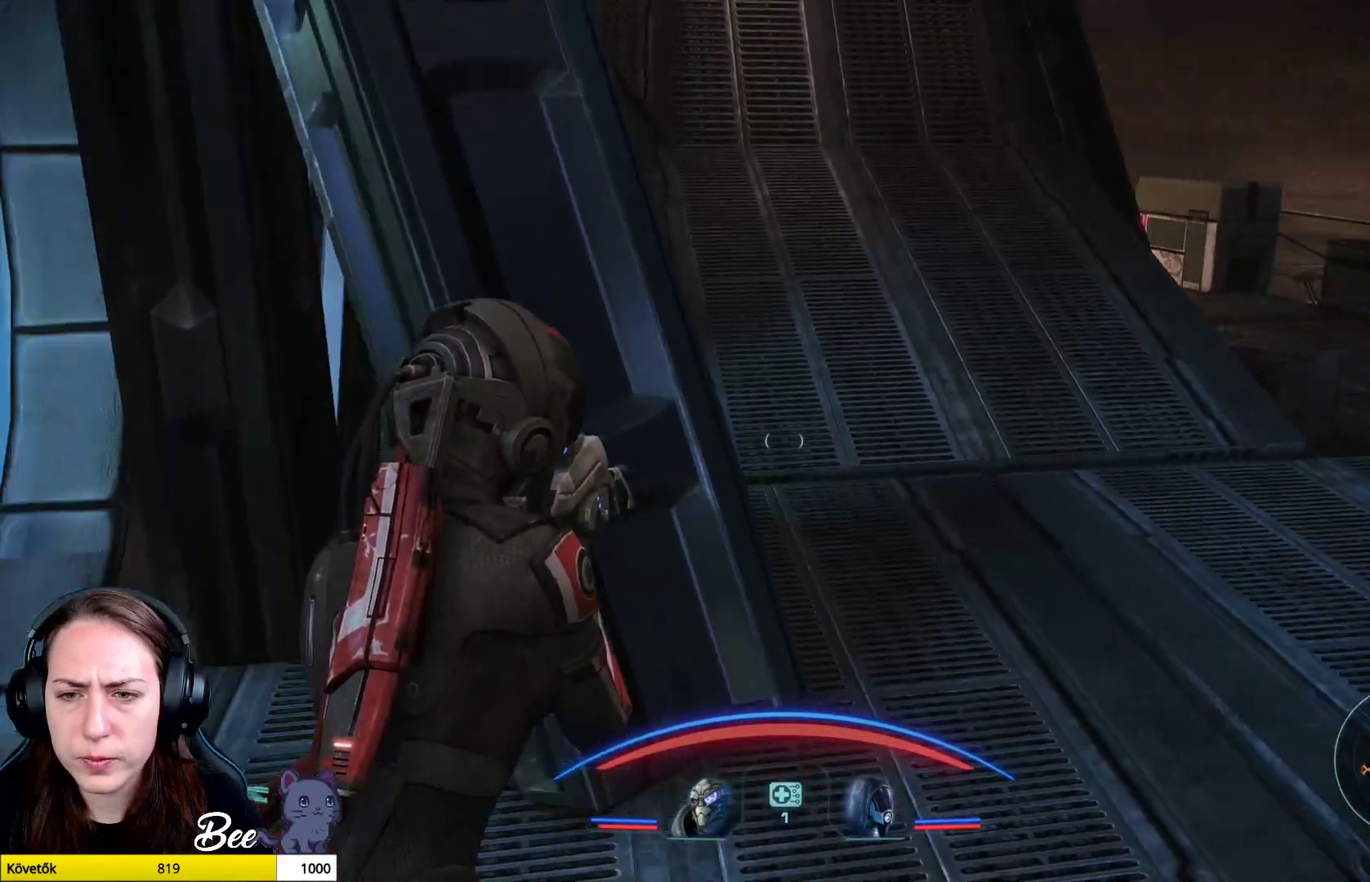
{"buttons": [], "left_stick": "up-right", "right_stick": "center", "events": []}
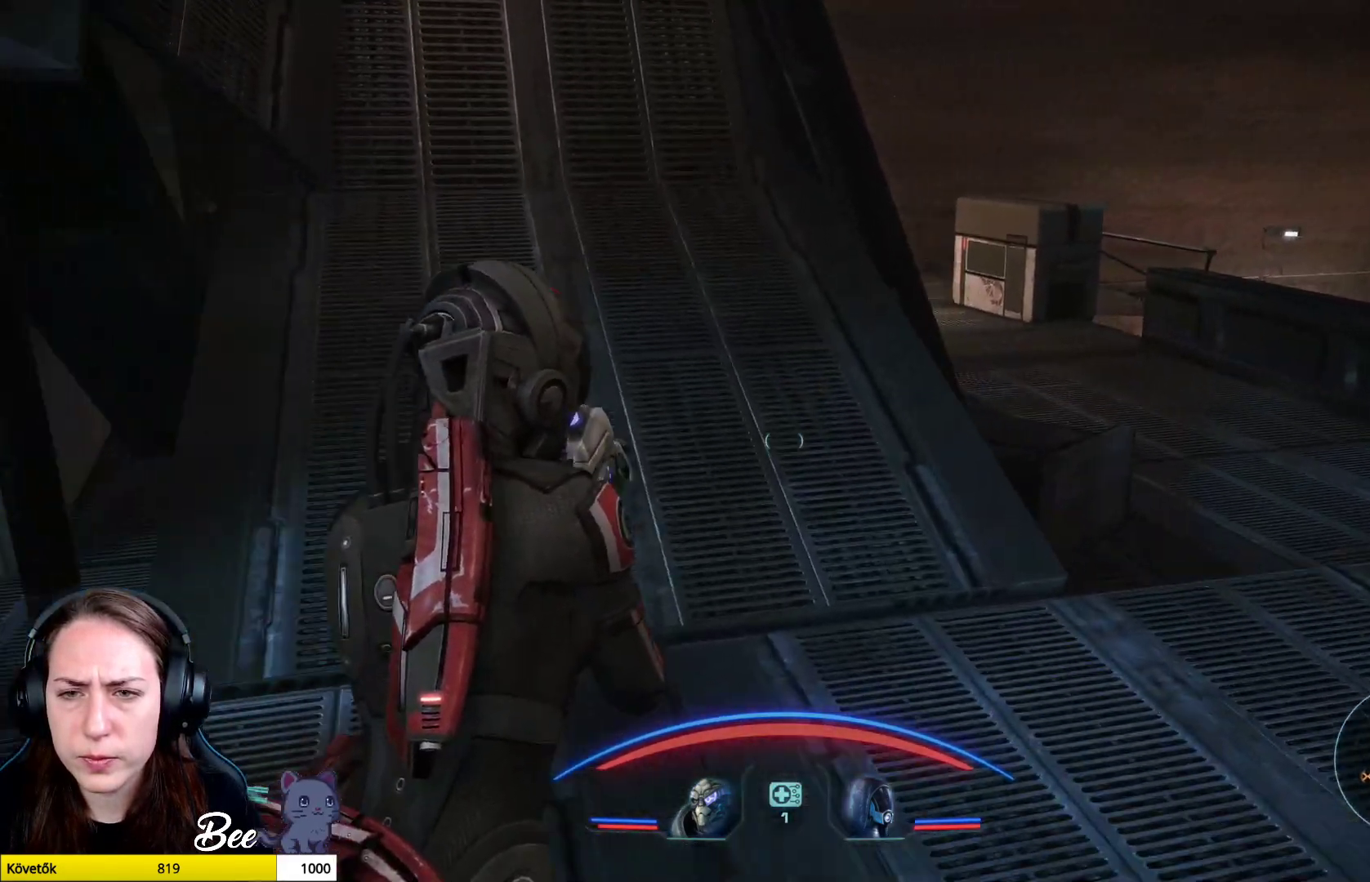
{"buttons": [], "left_stick": "up-right", "right_stick": "left", "events": [[167, "right_stick", "left"]]}
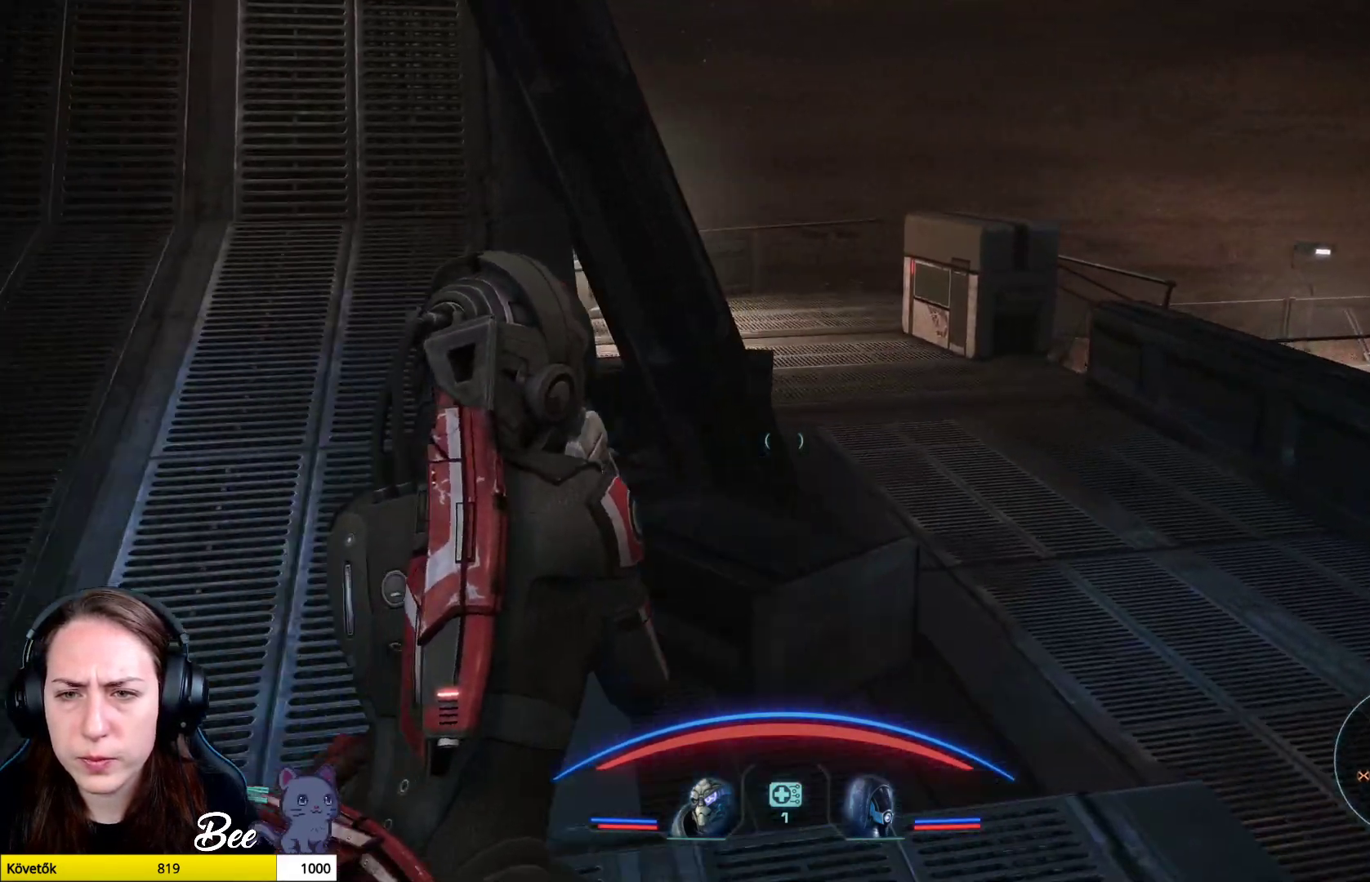
{"buttons": [], "left_stick": "up-right", "right_stick": "left", "events": []}
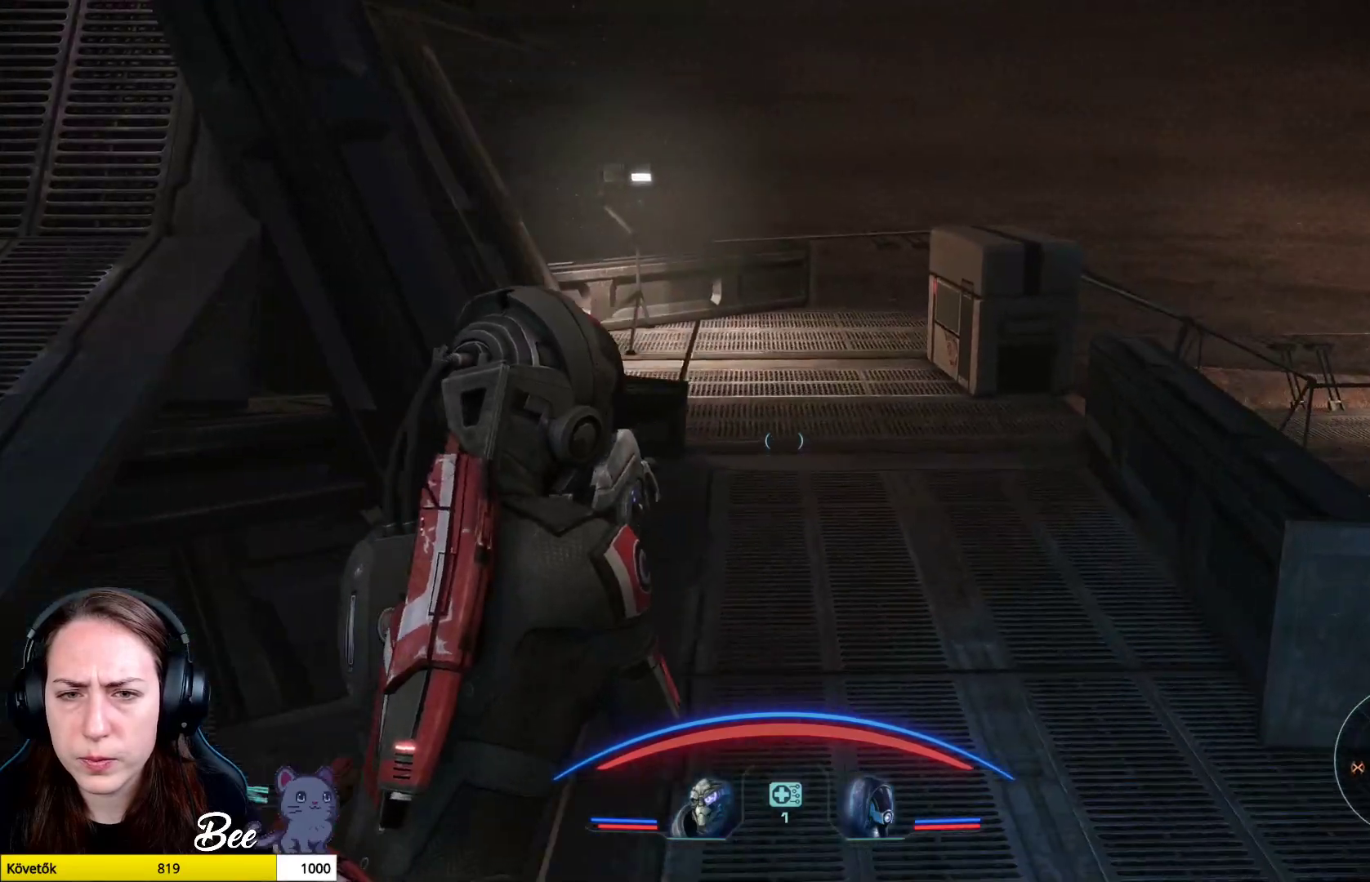
{"buttons": [], "left_stick": "up", "right_stick": "center", "events": [[167, "right_stick", "center"], [384, "left_stick", "up"]]}